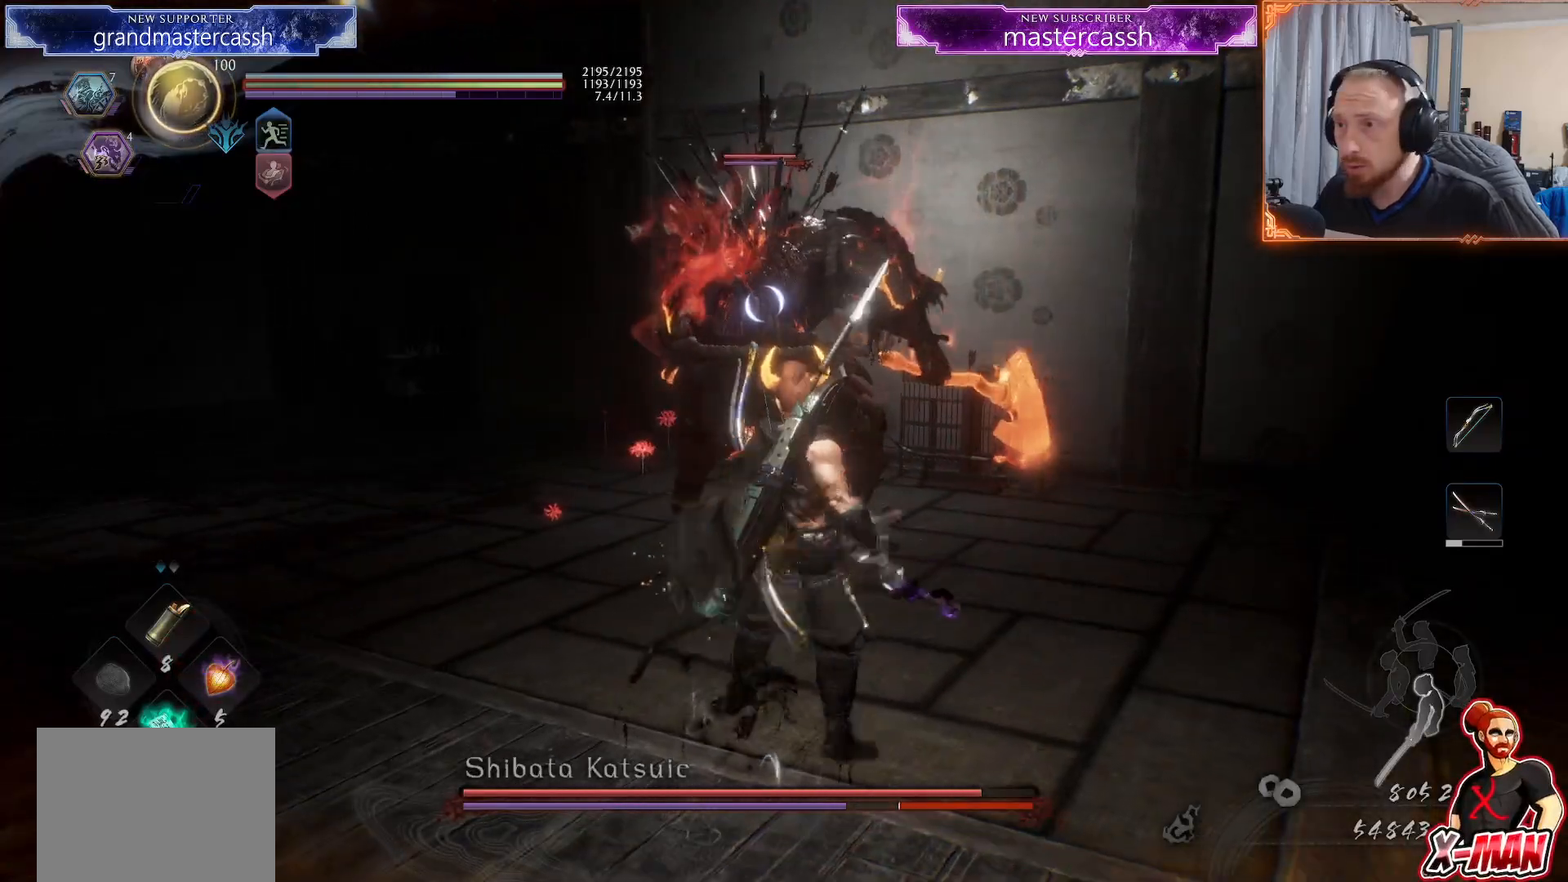
Gameplay with a controller (PlayStation layout); each line is a JSON object with the inputs held at the frame after it. "events" lists button and stick changes between this image and that frame as [ms after this image, input, new state], when the widget could be followed in between. Not read: L2 L3 R1.
{"buttons": [], "left_stick": "down", "right_stick": "center", "events": [[133, "left_stick", "center"], [183, "left_stick", "up-right"], [300, "left_stick", "down"]]}
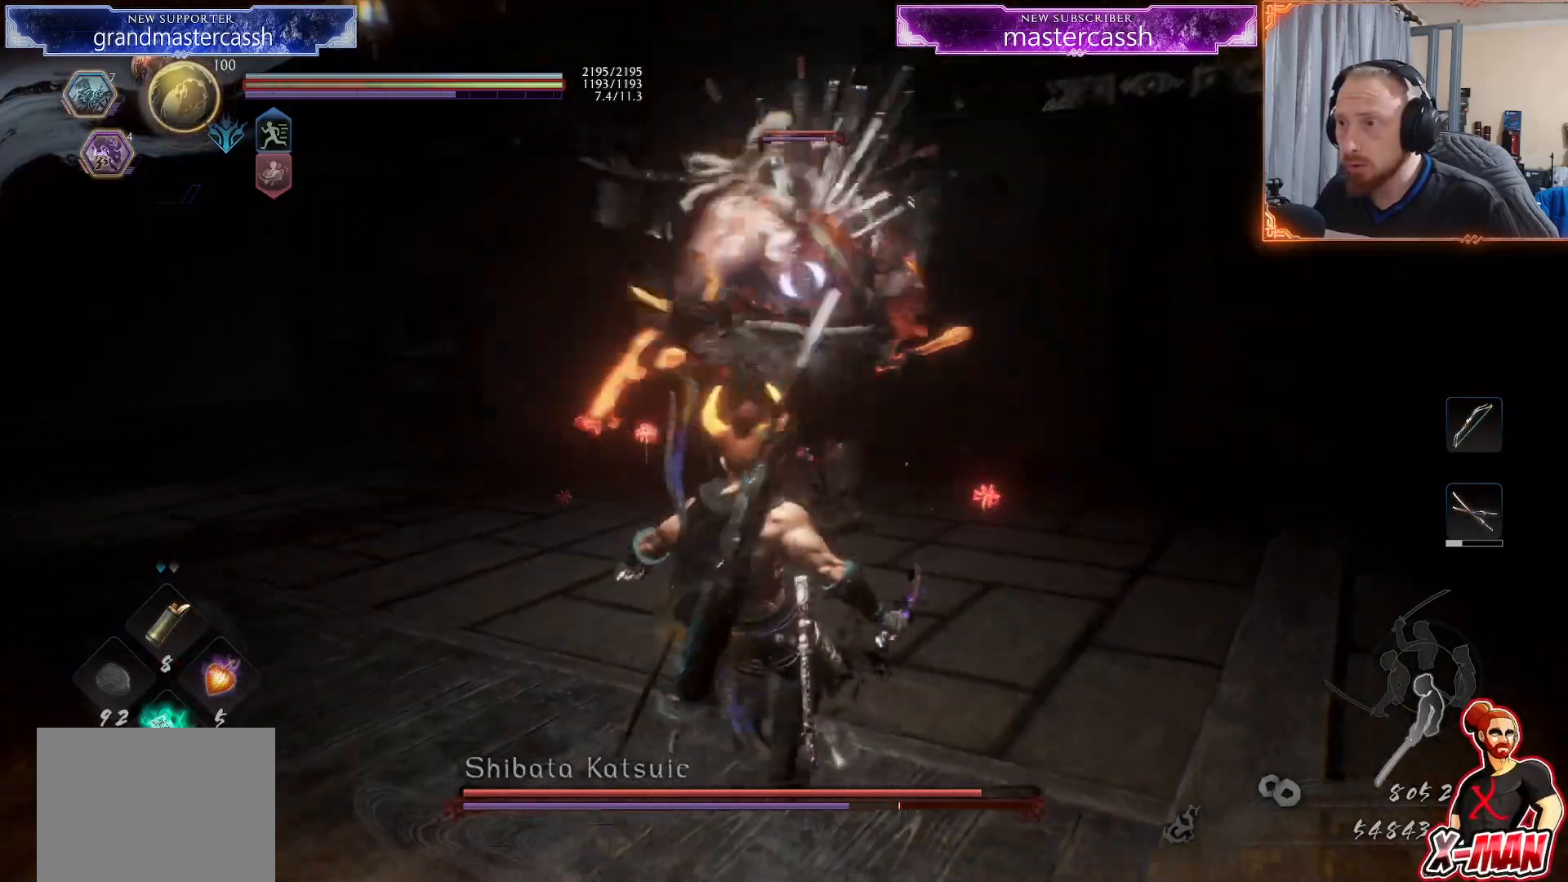
{"buttons": [], "left_stick": "left", "right_stick": "center", "events": [[200, "left_stick", "center"], [250, "left_stick", "up"], [500, "left_stick", "left"]]}
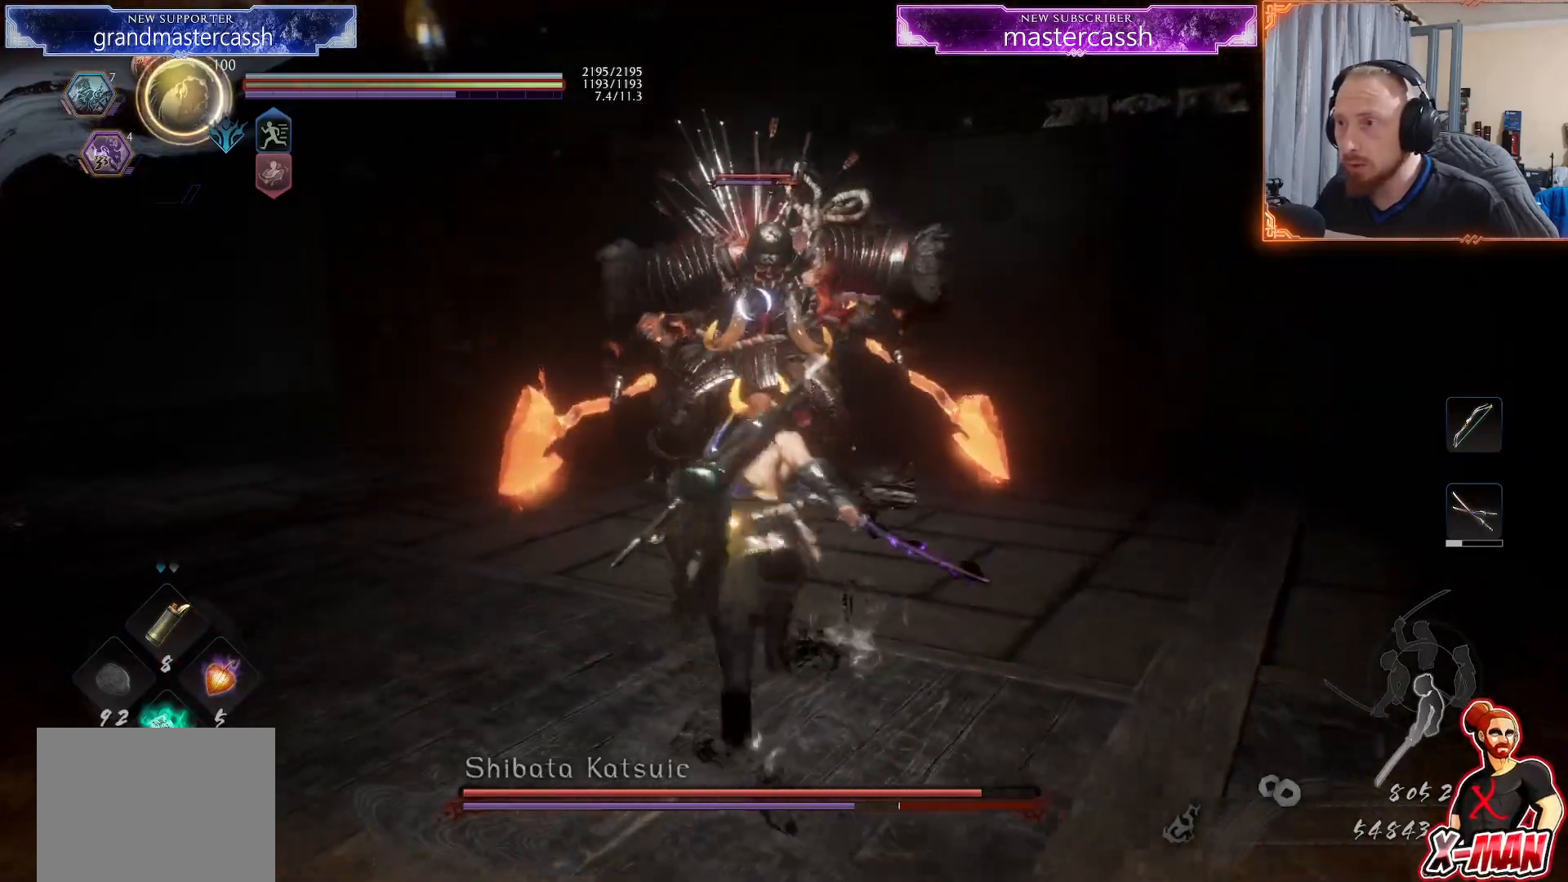
{"buttons": [], "left_stick": "down-left", "right_stick": "center", "events": [[50, "left_stick", "down-left"], [317, "left_stick", "up-left"], [433, "left_stick", "down-left"]]}
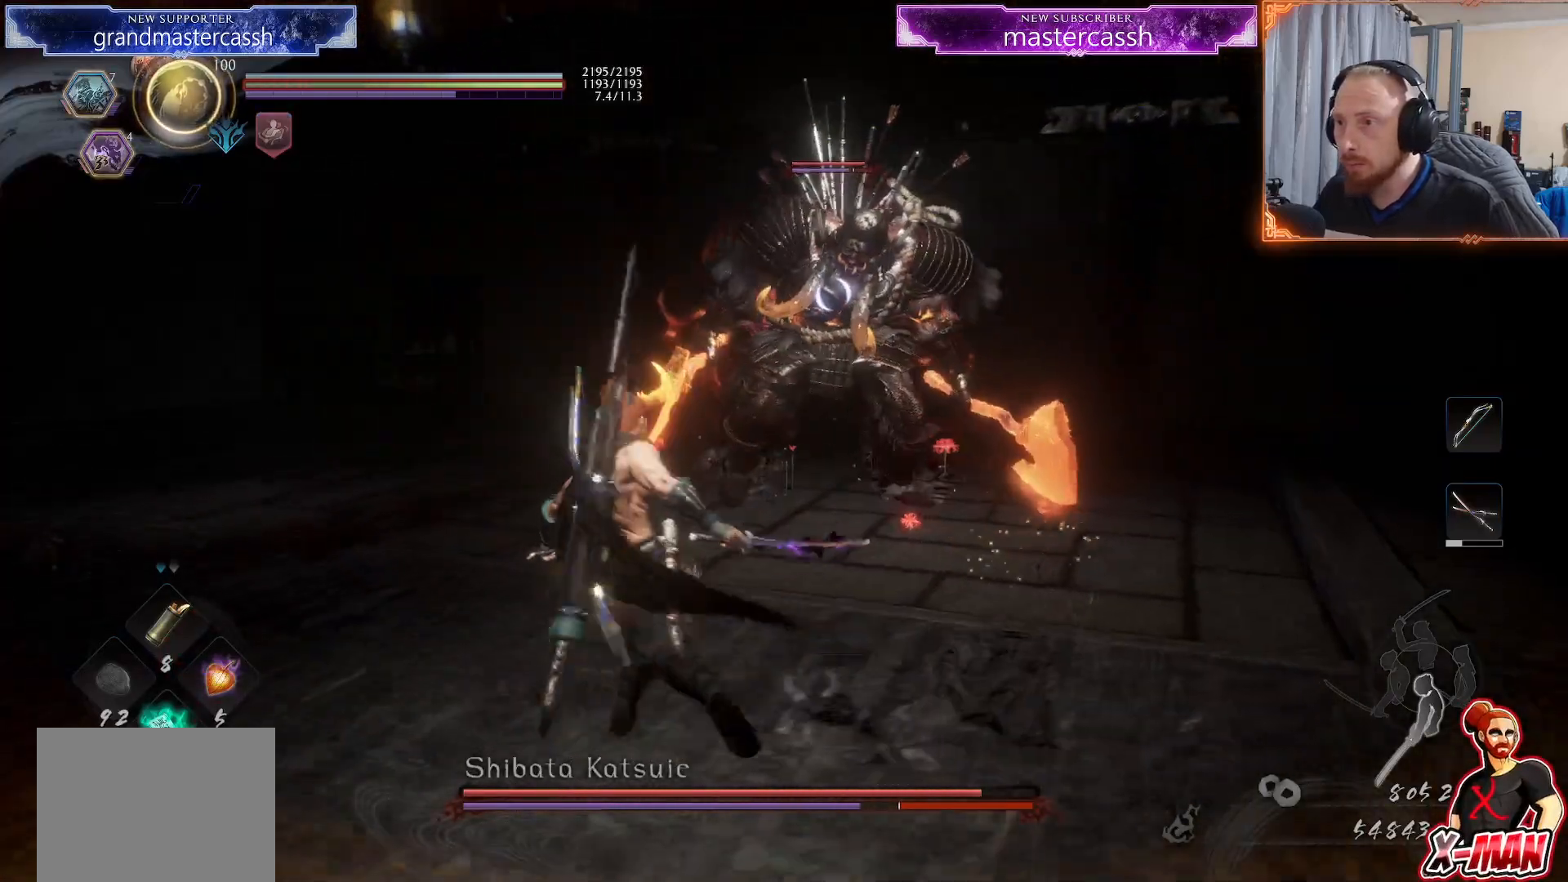
{"buttons": [], "left_stick": "down-left", "right_stick": "center", "events": [[100, "left_stick", "center"], [150, "left_stick", "up-left"], [350, "left_stick", "down-left"]]}
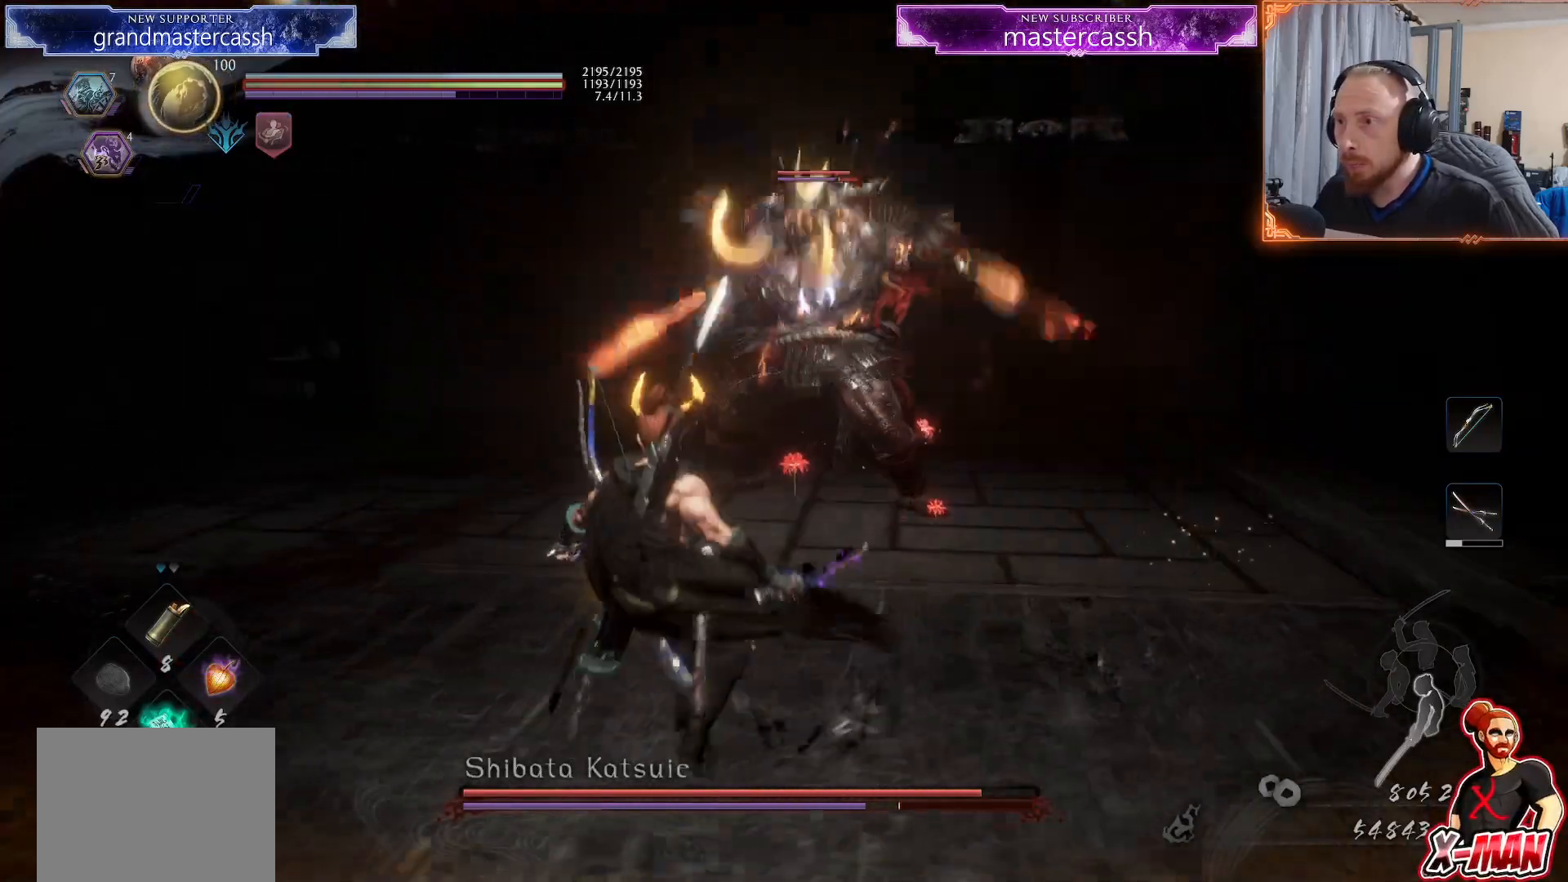
{"buttons": [], "left_stick": "left", "right_stick": "center", "events": [[133, "left_stick", "up-left"], [283, "left_stick", "left"]]}
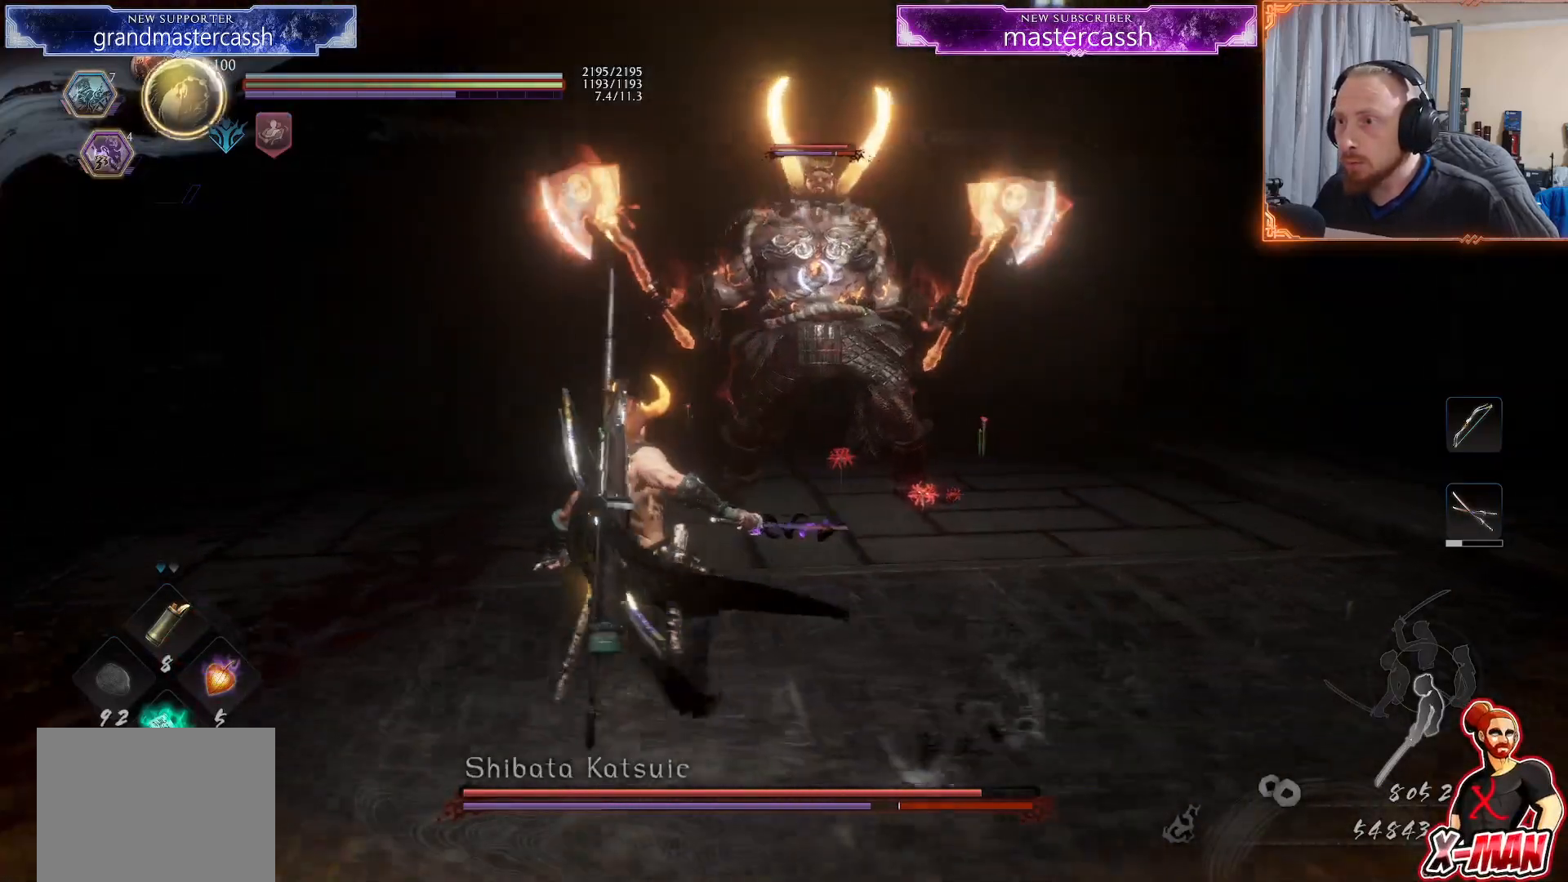
{"buttons": ["L1"], "left_stick": "left", "right_stick": "center", "events": [[217, "L1", "down"], [400, "CROSS", "down"], [500, "CROSS", "up"]]}
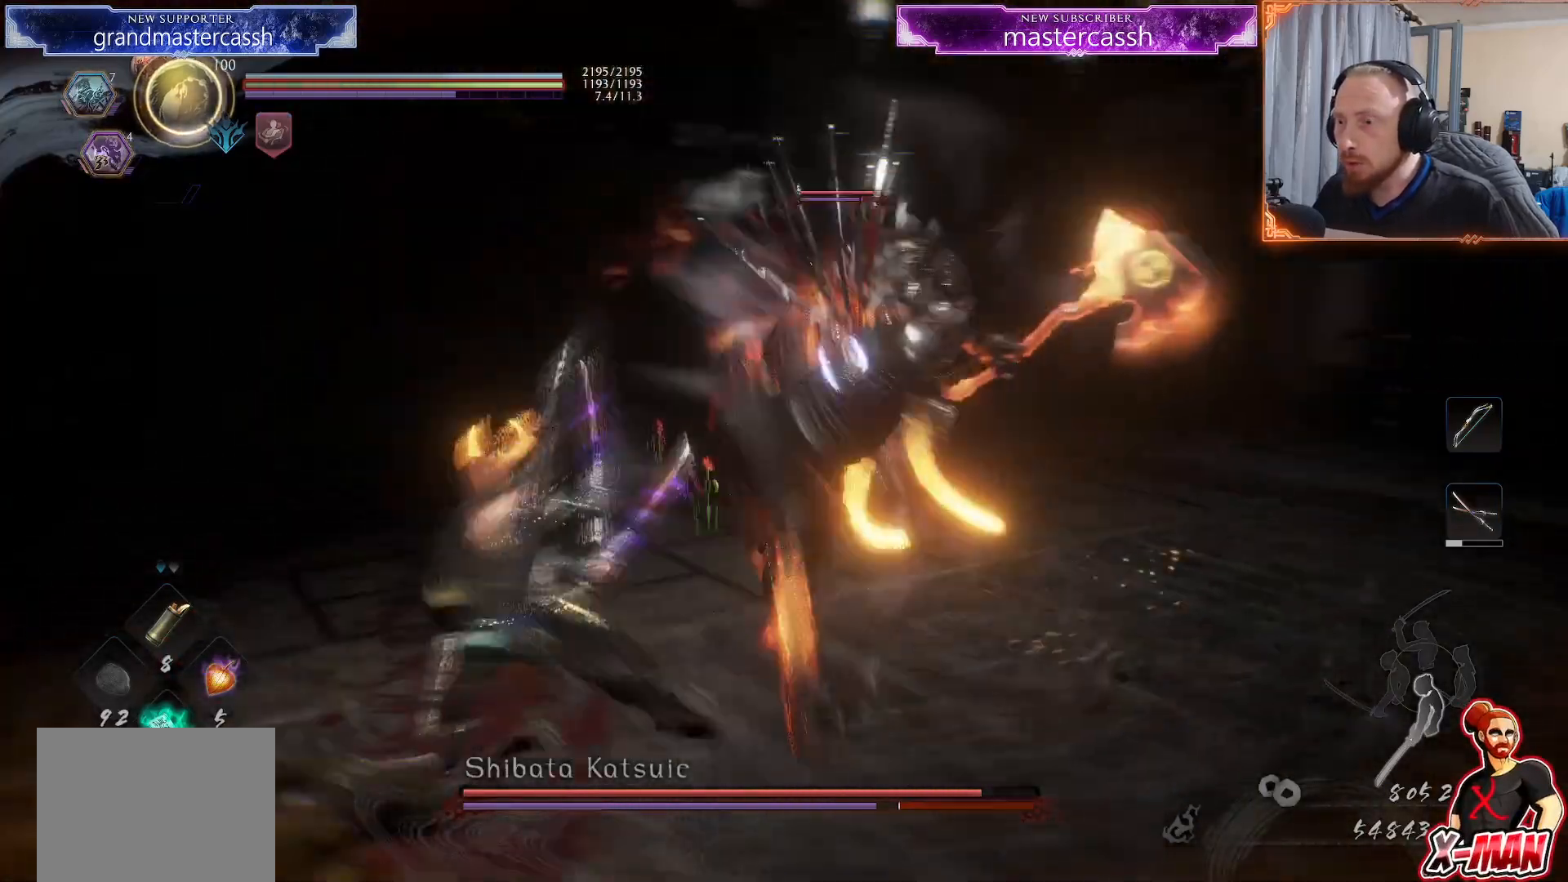
{"buttons": [], "left_stick": "center", "right_stick": "center", "events": [[200, "CROSS", "down"], [283, "CROSS", "up"], [433, "L1", "up"], [500, "left_stick", "center"]]}
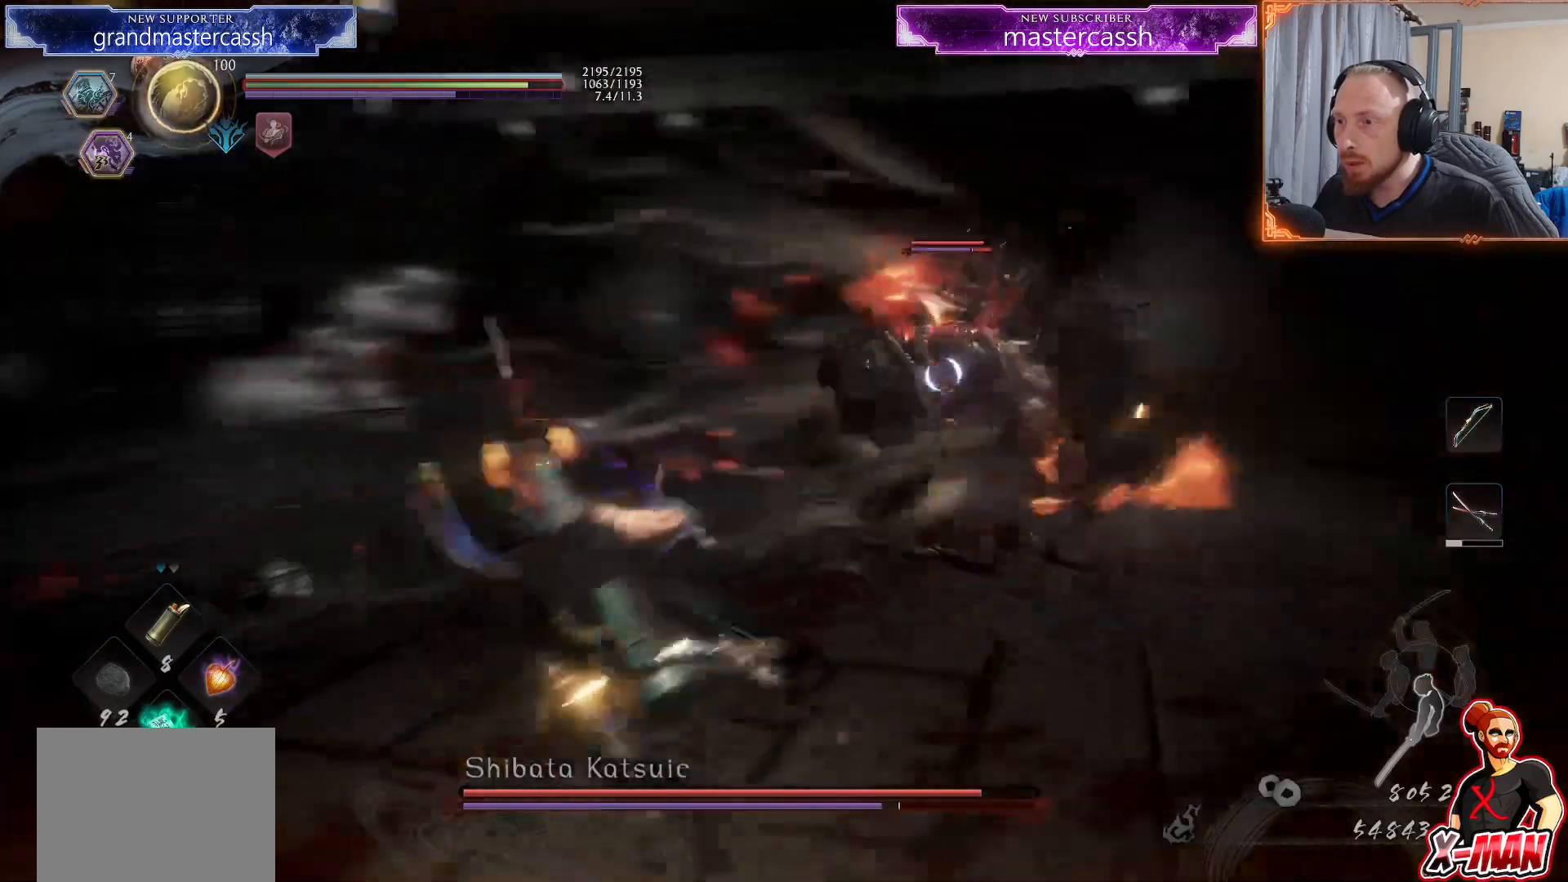
{"buttons": [], "left_stick": "down-left", "right_stick": "center", "events": [[100, "left_stick", "down"], [300, "left_stick", "down-left"]]}
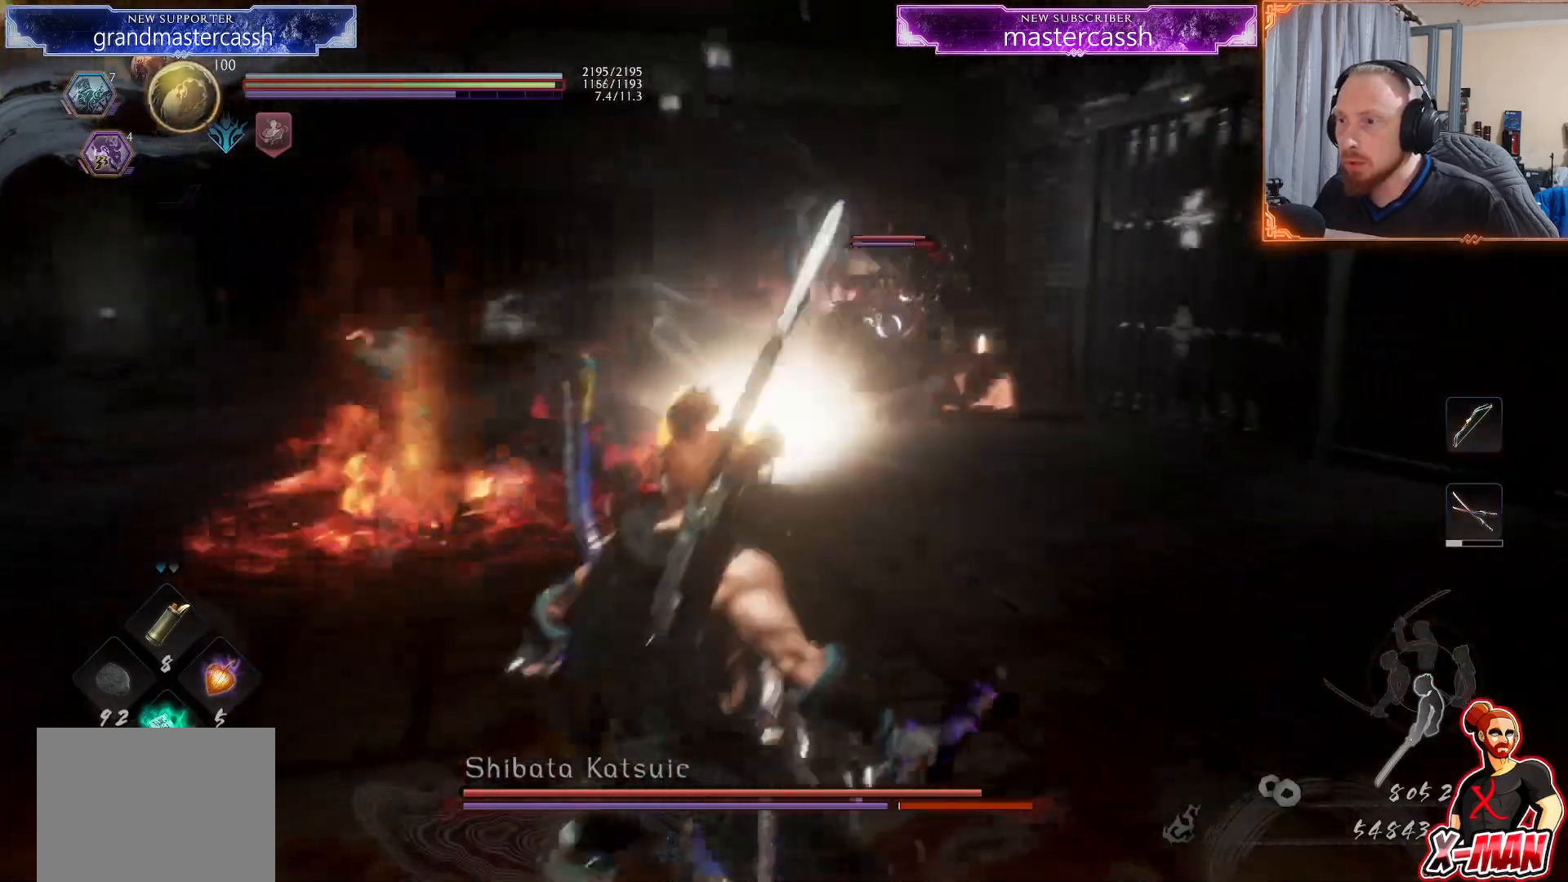
{"buttons": [], "left_stick": "down-left", "right_stick": "center", "events": [[50, "left_stick", "left"], [167, "L1", "down"], [267, "CROSS", "down"], [350, "L1", "up"], [367, "CROSS", "up"], [367, "left_stick", "down-left"]]}
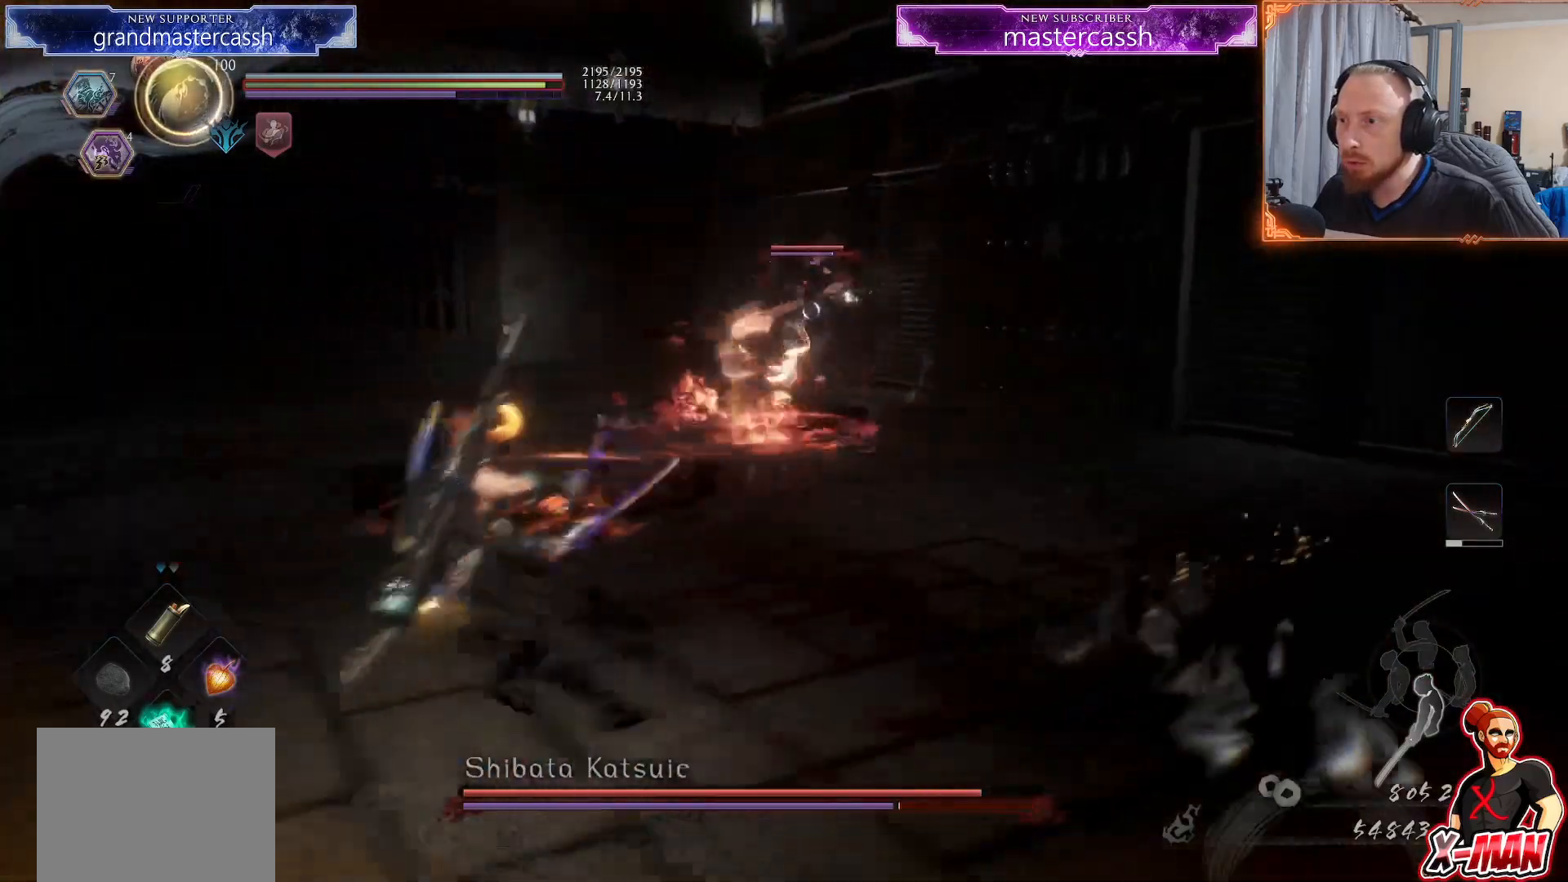
{"buttons": [], "left_stick": "left", "right_stick": "center", "events": [[183, "left_stick", "left"]]}
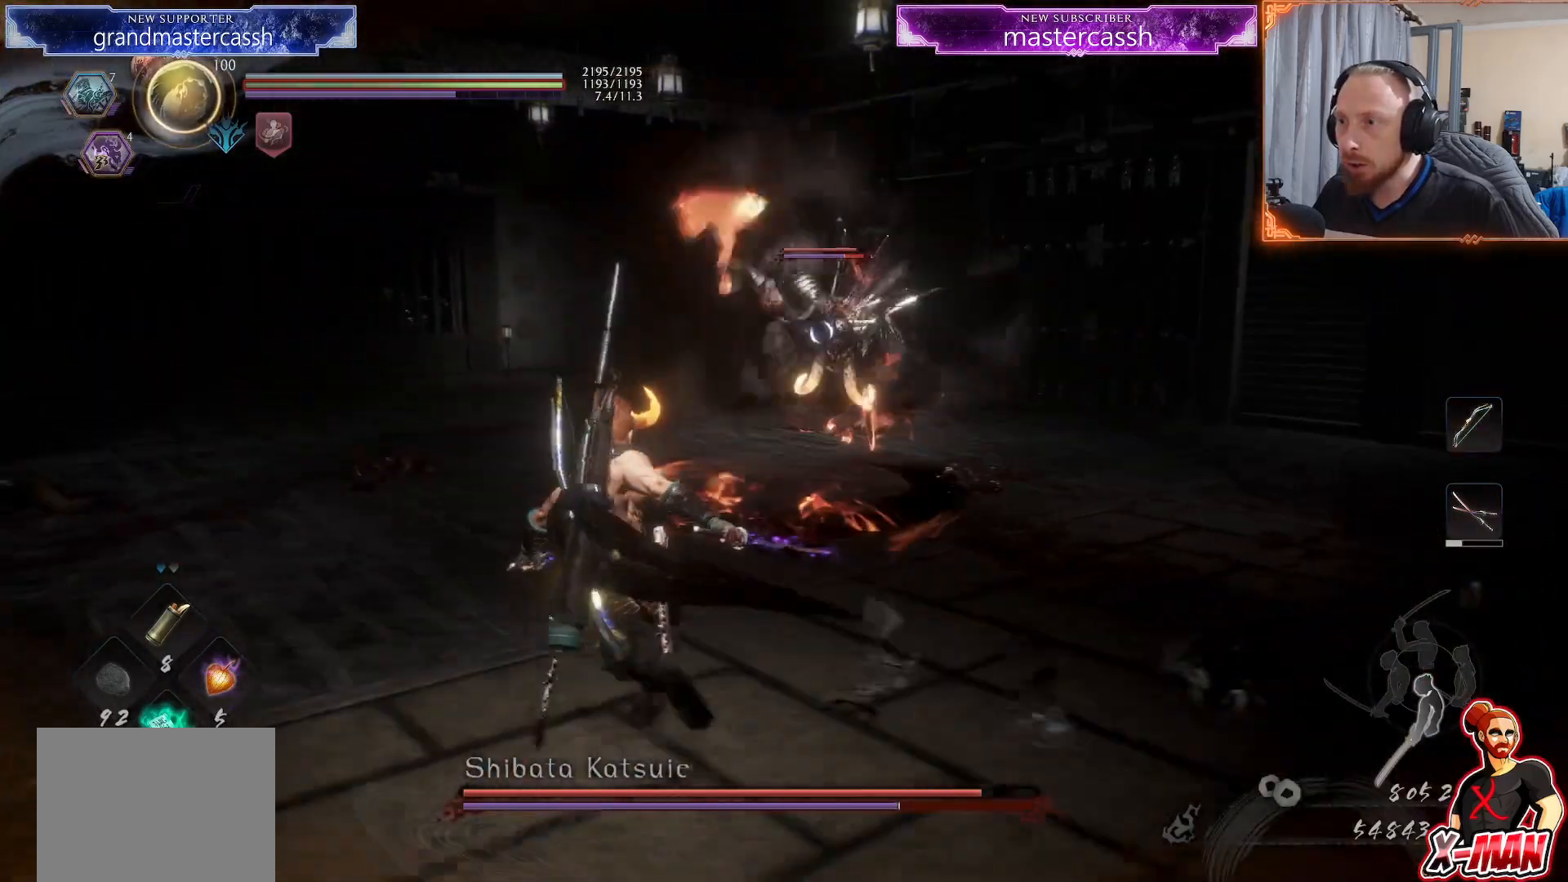
{"buttons": ["CROSS", "L1"], "left_stick": "left", "right_stick": "center"}
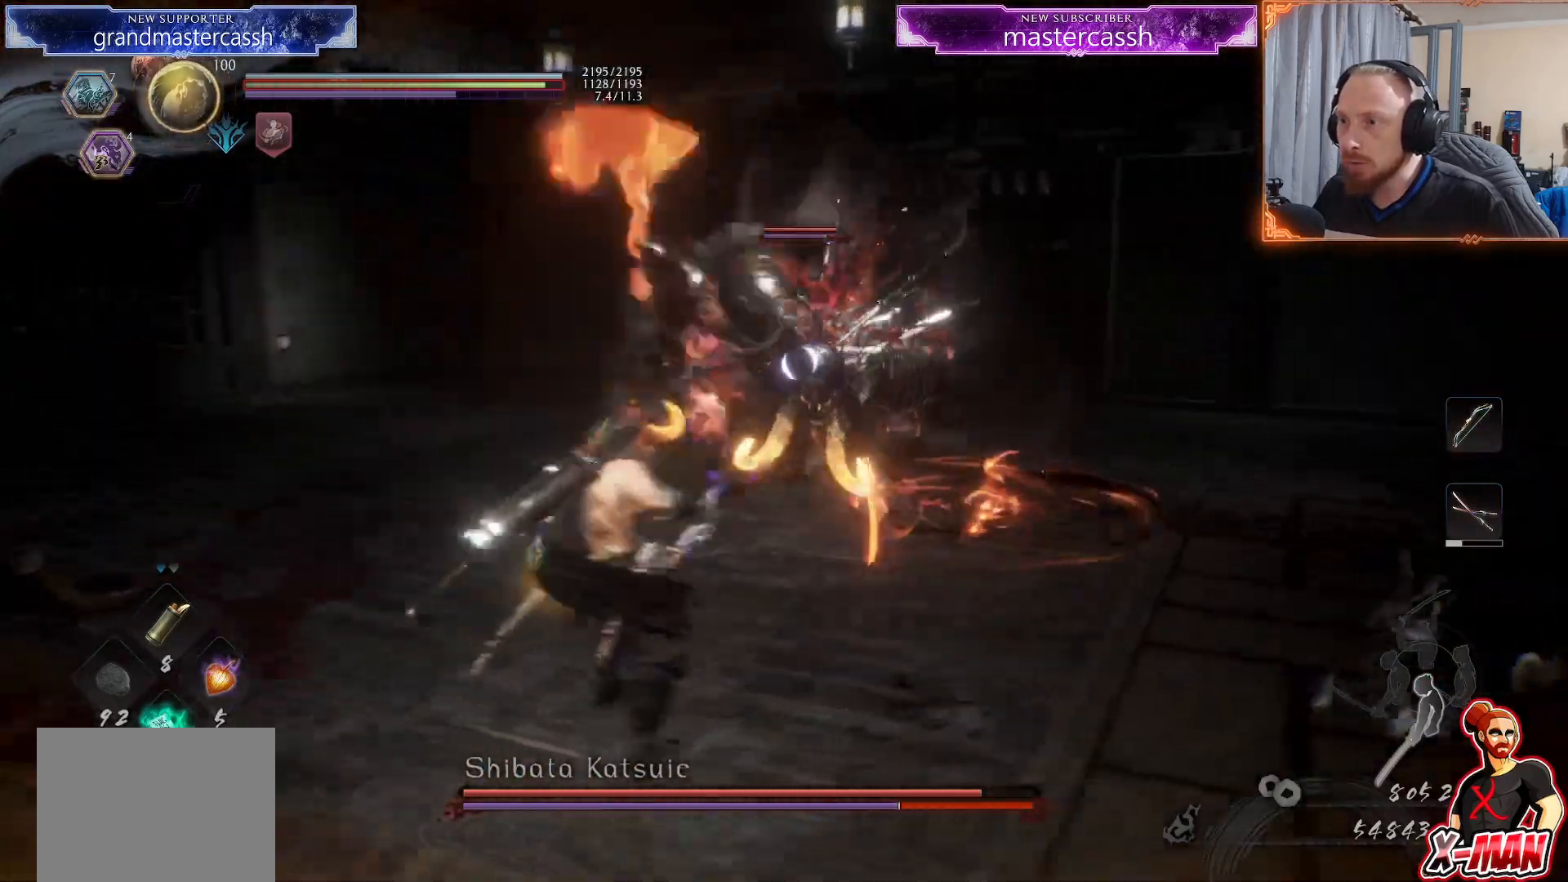
{"buttons": ["L1"], "left_stick": "left", "right_stick": "center"}
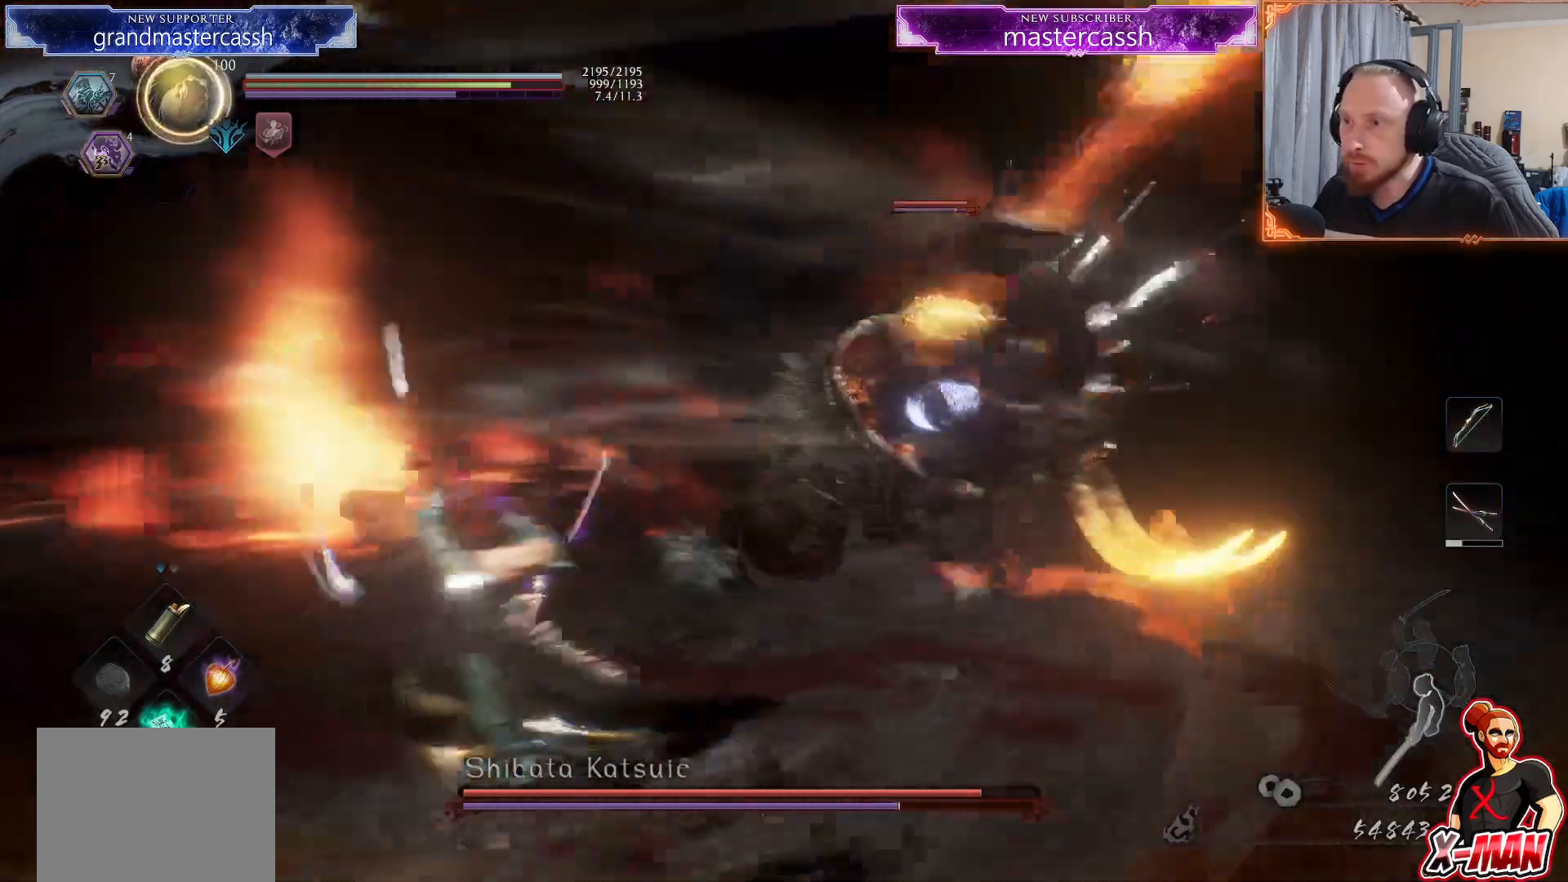
{"buttons": [], "left_stick": "down", "right_stick": "center"}
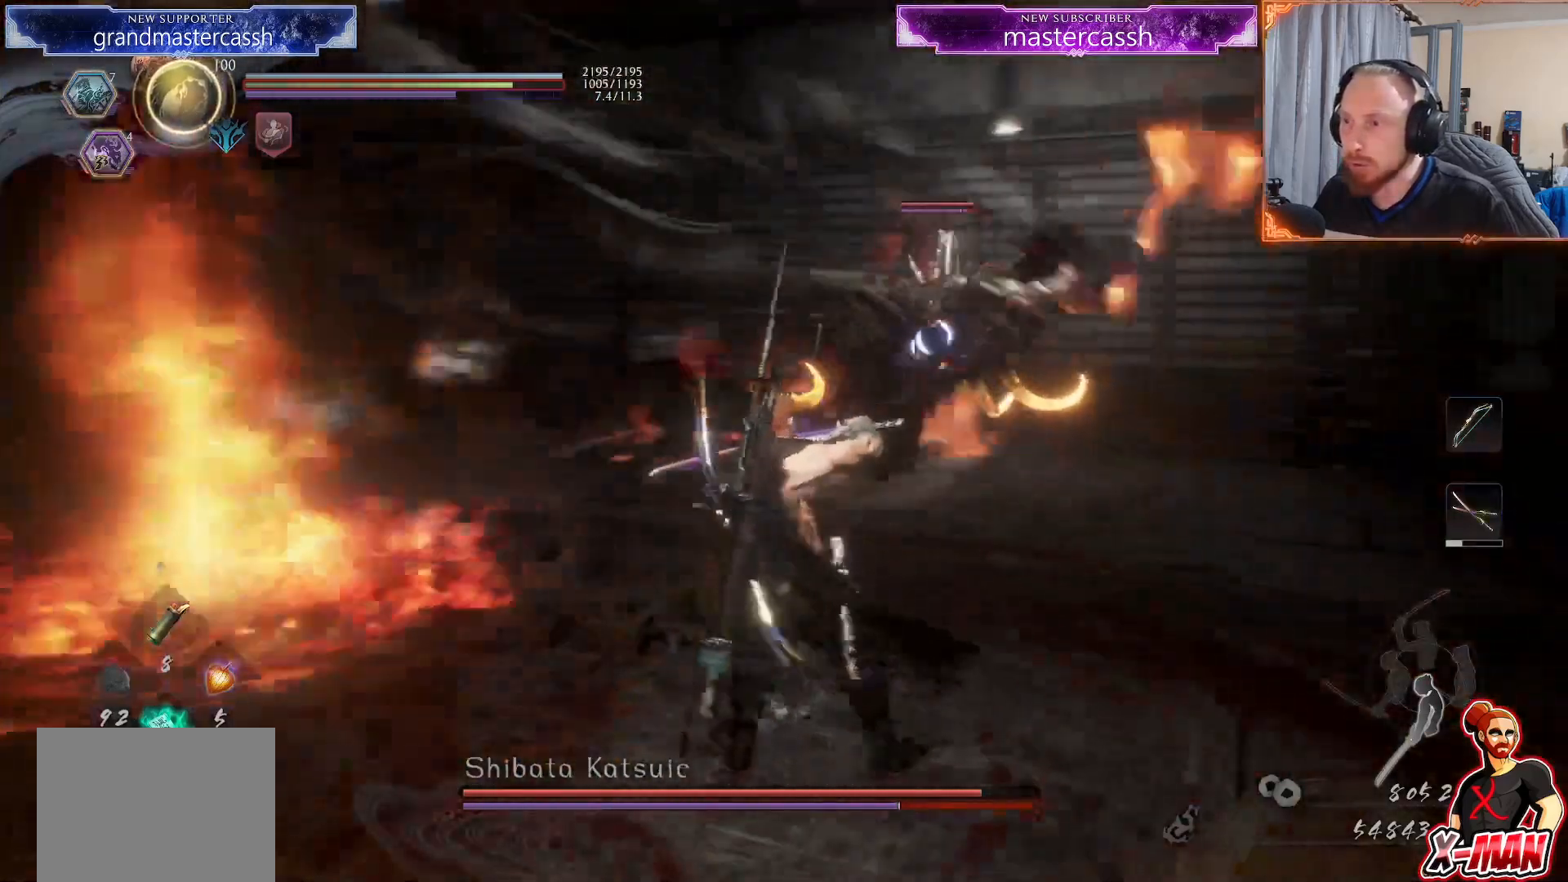
{"buttons": [], "left_stick": "right", "right_stick": "center", "events": [[417, "left_stick", "right"]]}
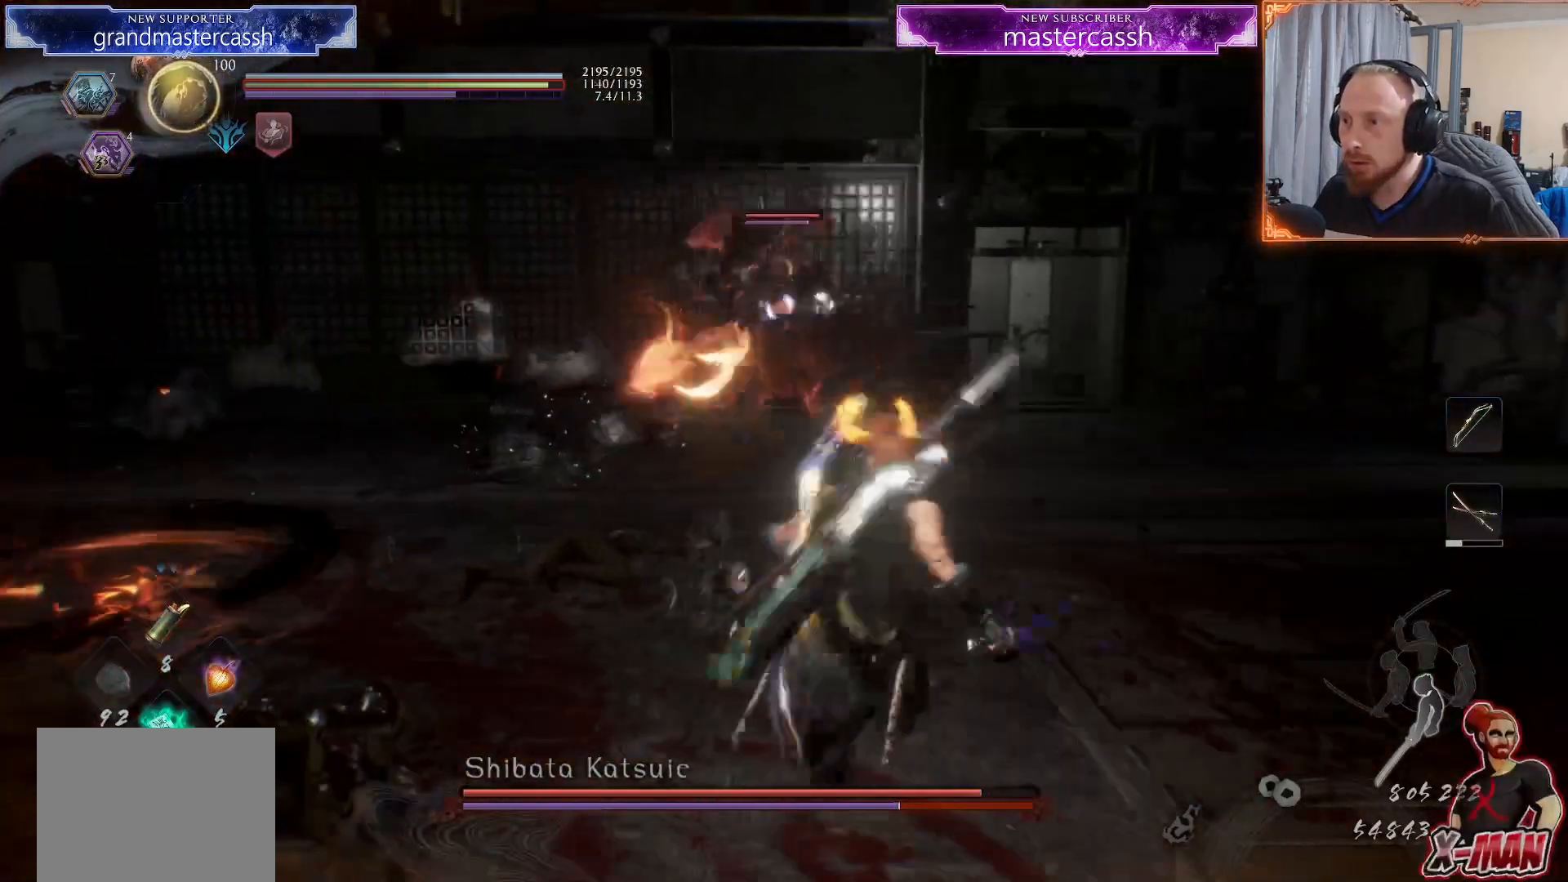
{"buttons": ["L1"], "left_stick": "right", "right_stick": "center", "events": [[83, "L1", "down"]]}
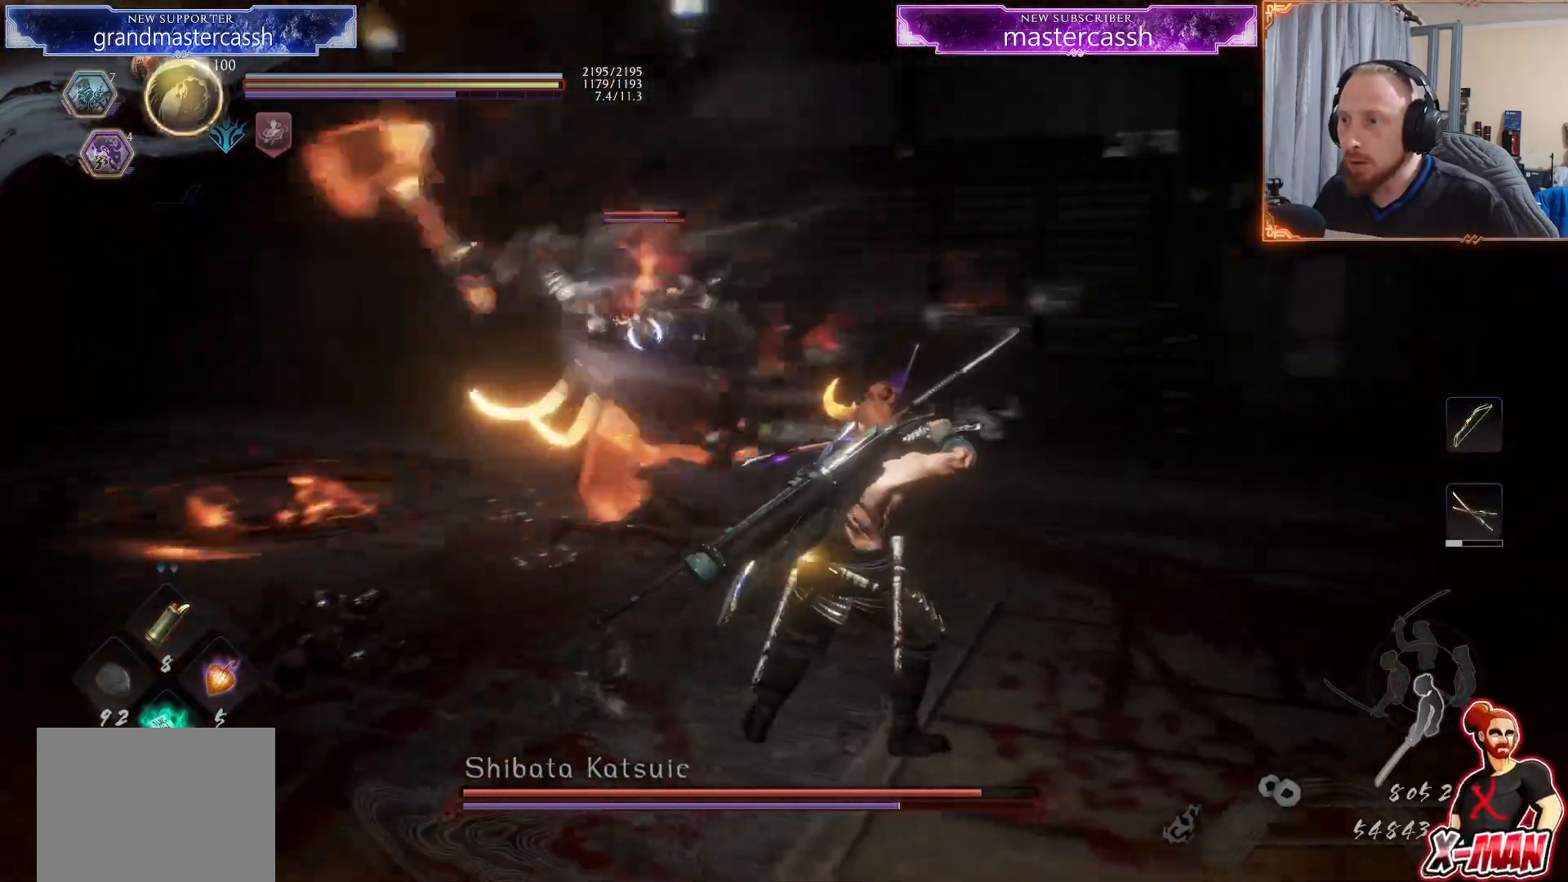
{"buttons": [], "left_stick": "right", "right_stick": "center", "events": [[33, "CROSS", "down"], [133, "CROSS", "up"], [217, "L1", "up"], [250, "left_stick", "center"], [450, "left_stick", "right"]]}
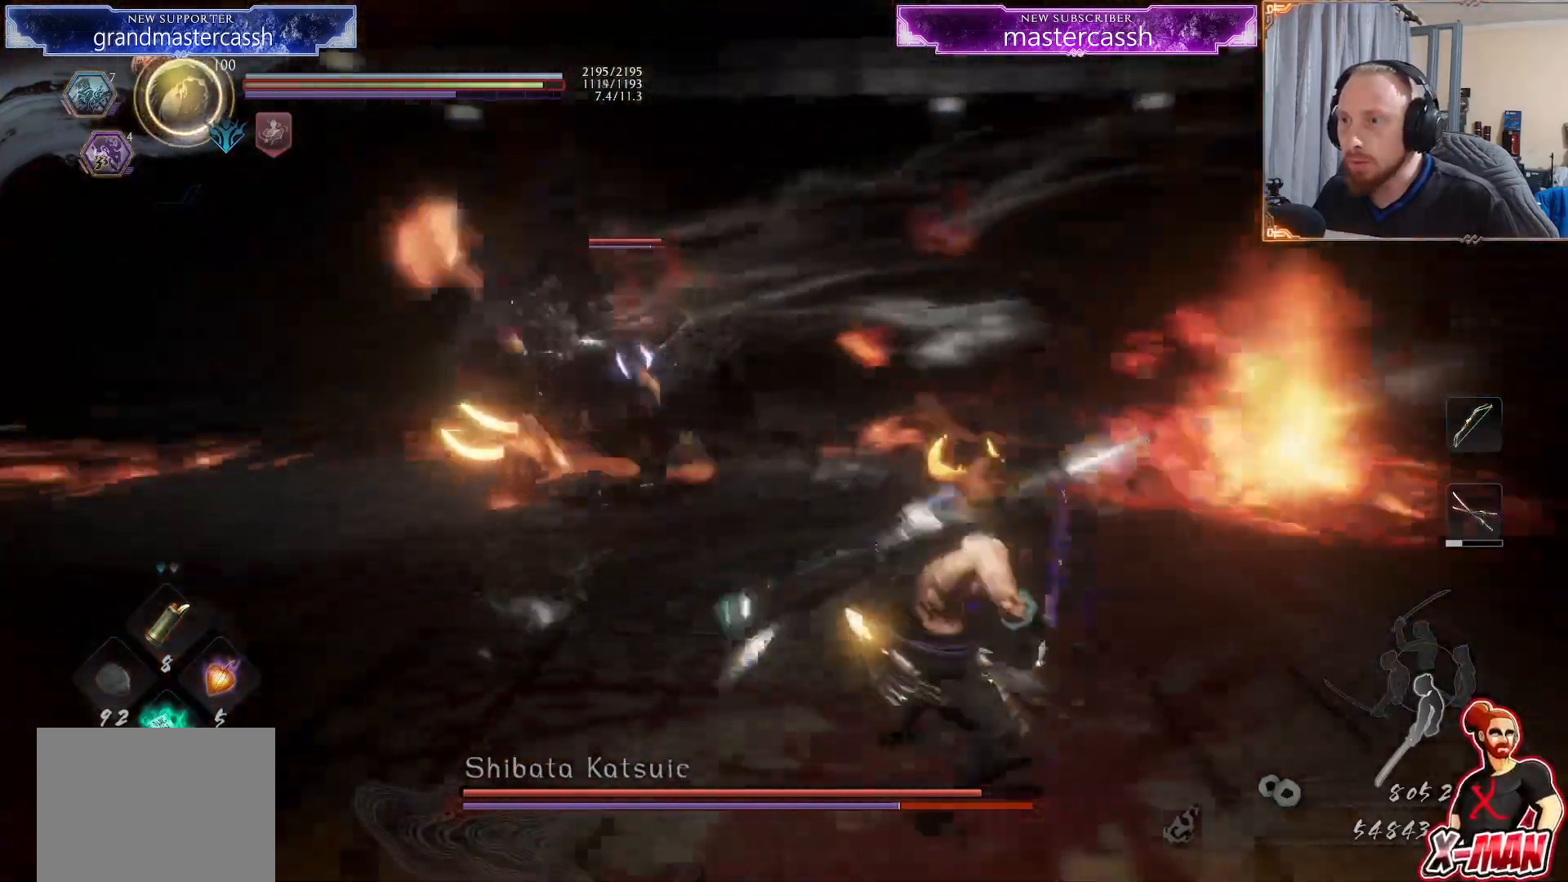
{"buttons": [], "left_stick": "center", "right_stick": "center"}
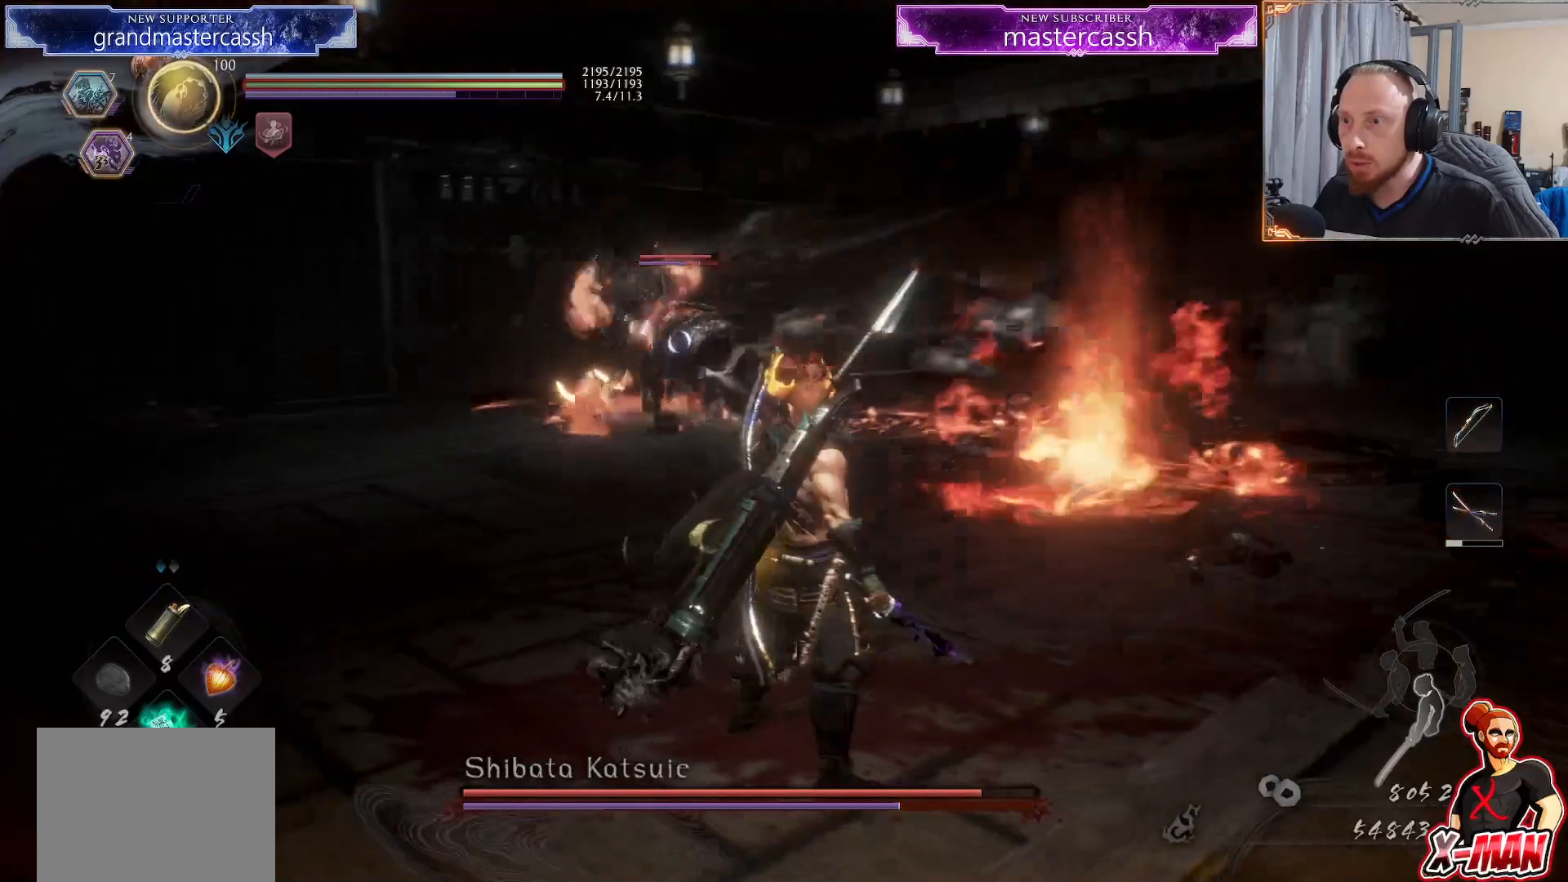
{"buttons": [], "left_stick": "center", "right_stick": "center", "events": [[167, "left_stick", "up-right"], [417, "left_stick", "center"]]}
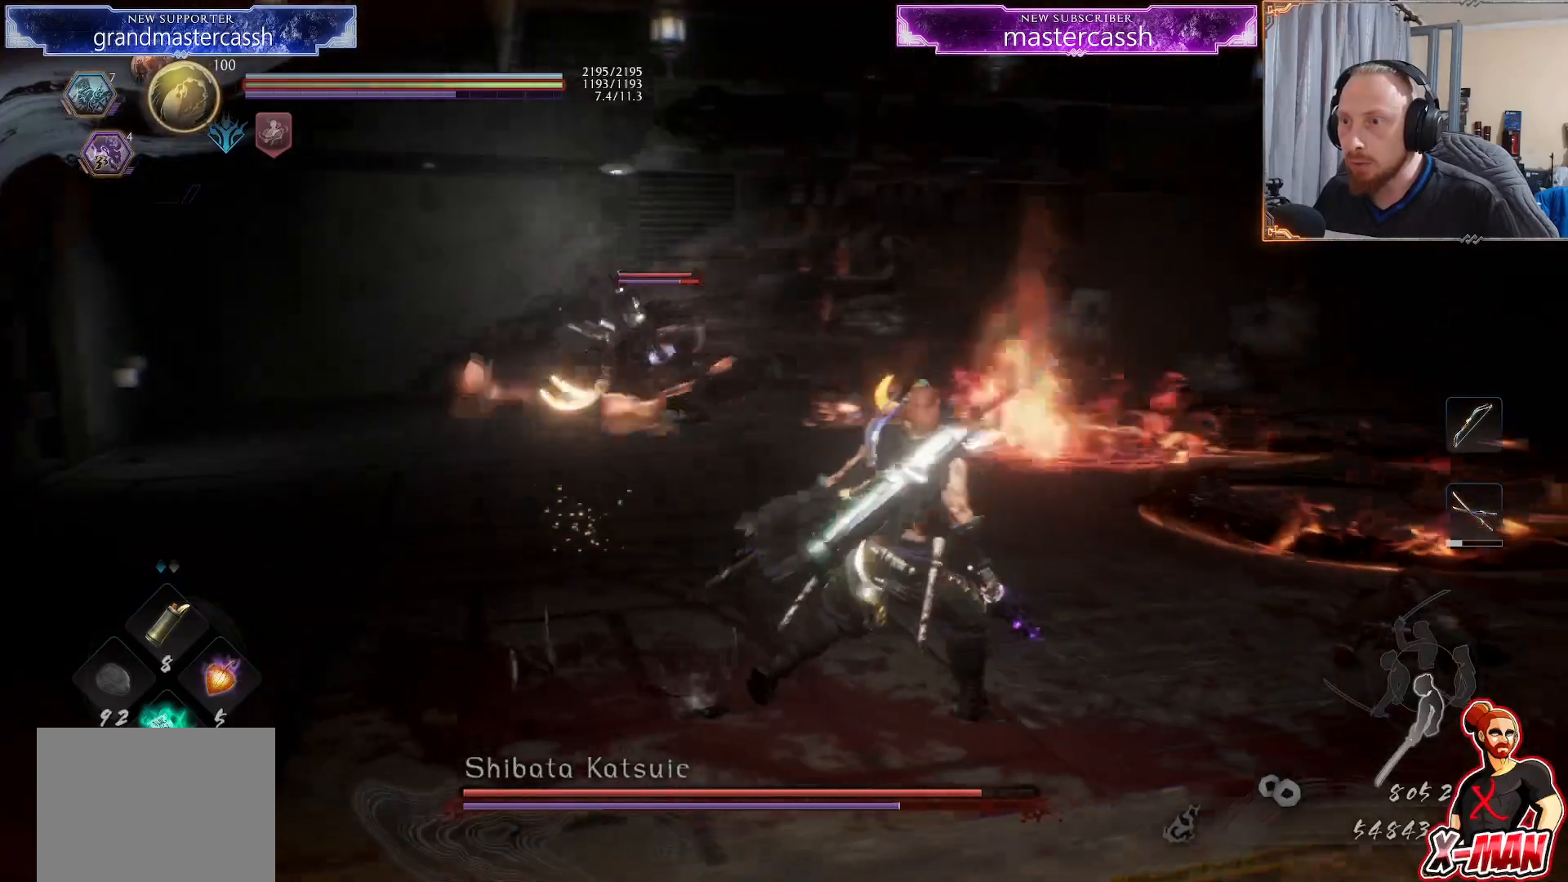
{"buttons": [], "left_stick": "center", "right_stick": "center", "events": []}
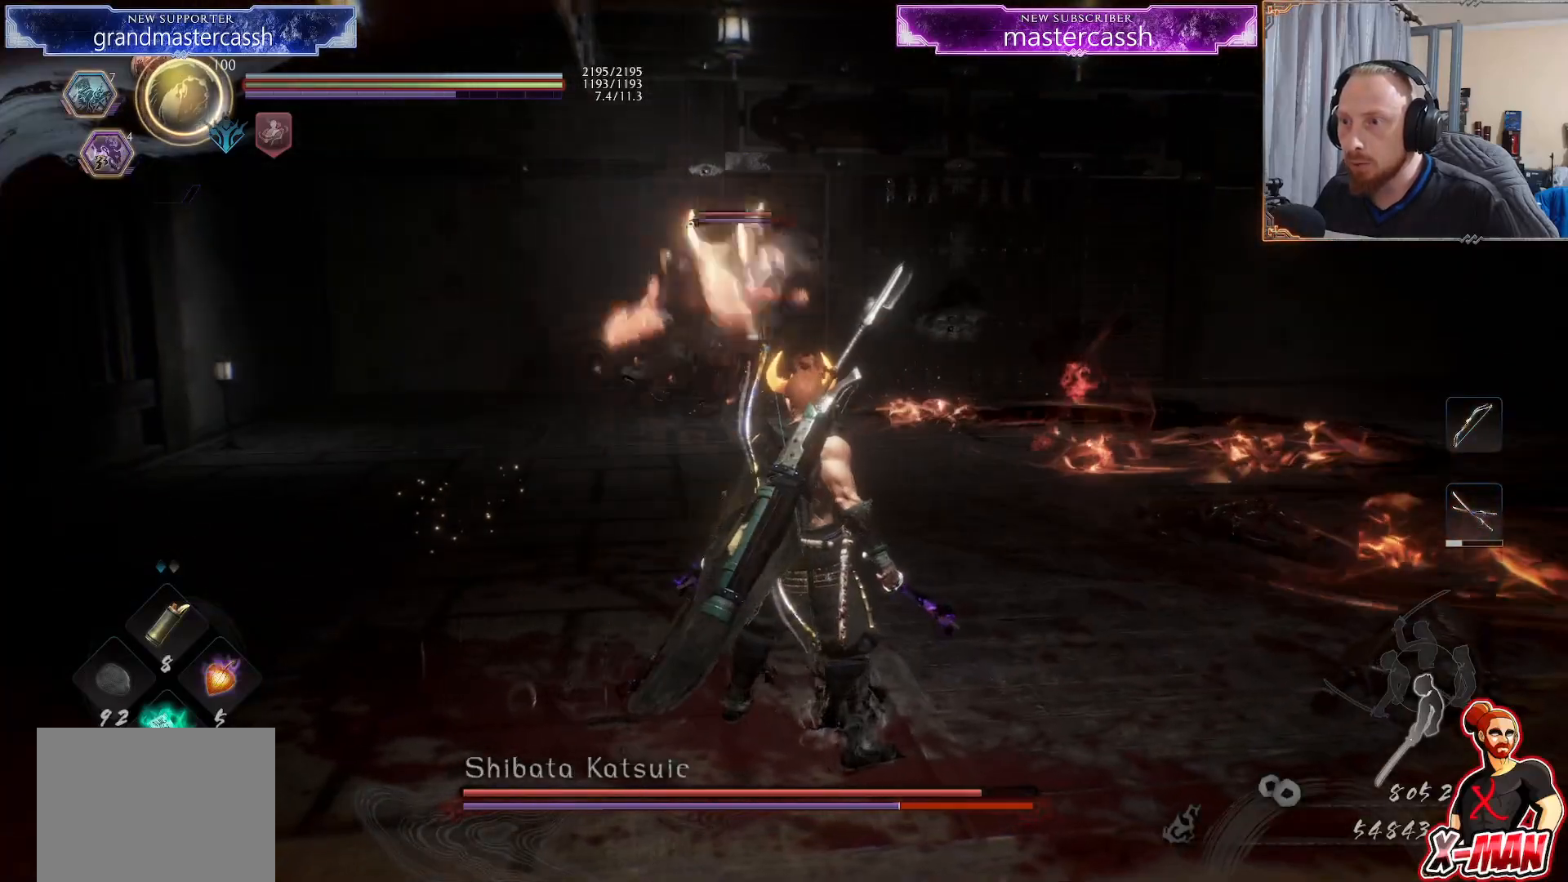
{"buttons": [], "left_stick": "center", "right_stick": "center", "events": [[83, "left_stick", "up"], [217, "left_stick", "center"]]}
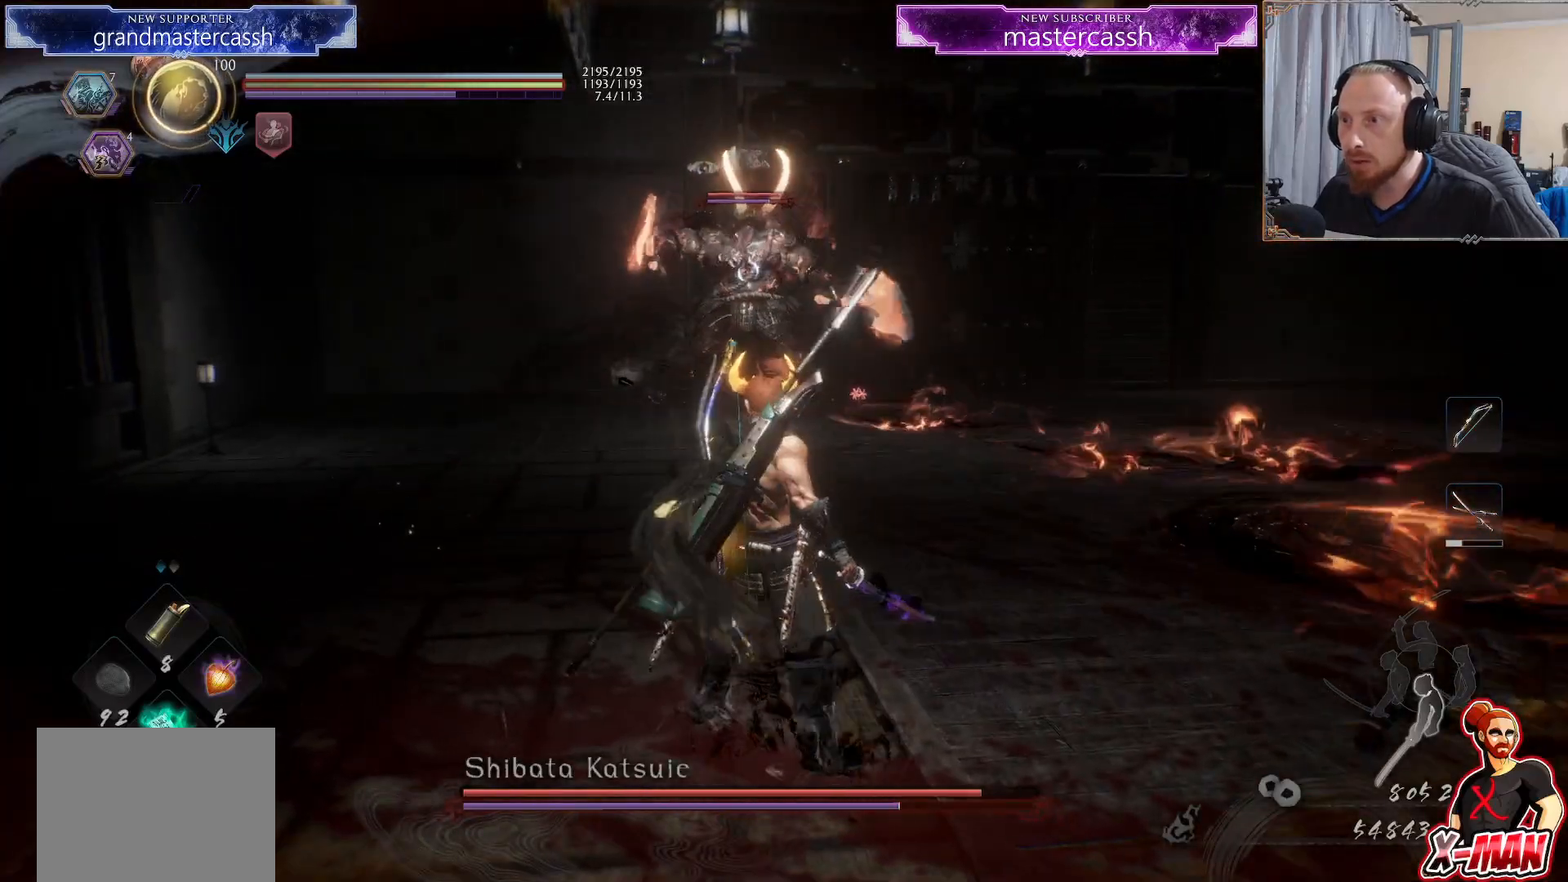
{"buttons": [], "left_stick": "center", "right_stick": "center", "events": [[217, "left_stick", "up-right"], [483, "left_stick", "center"]]}
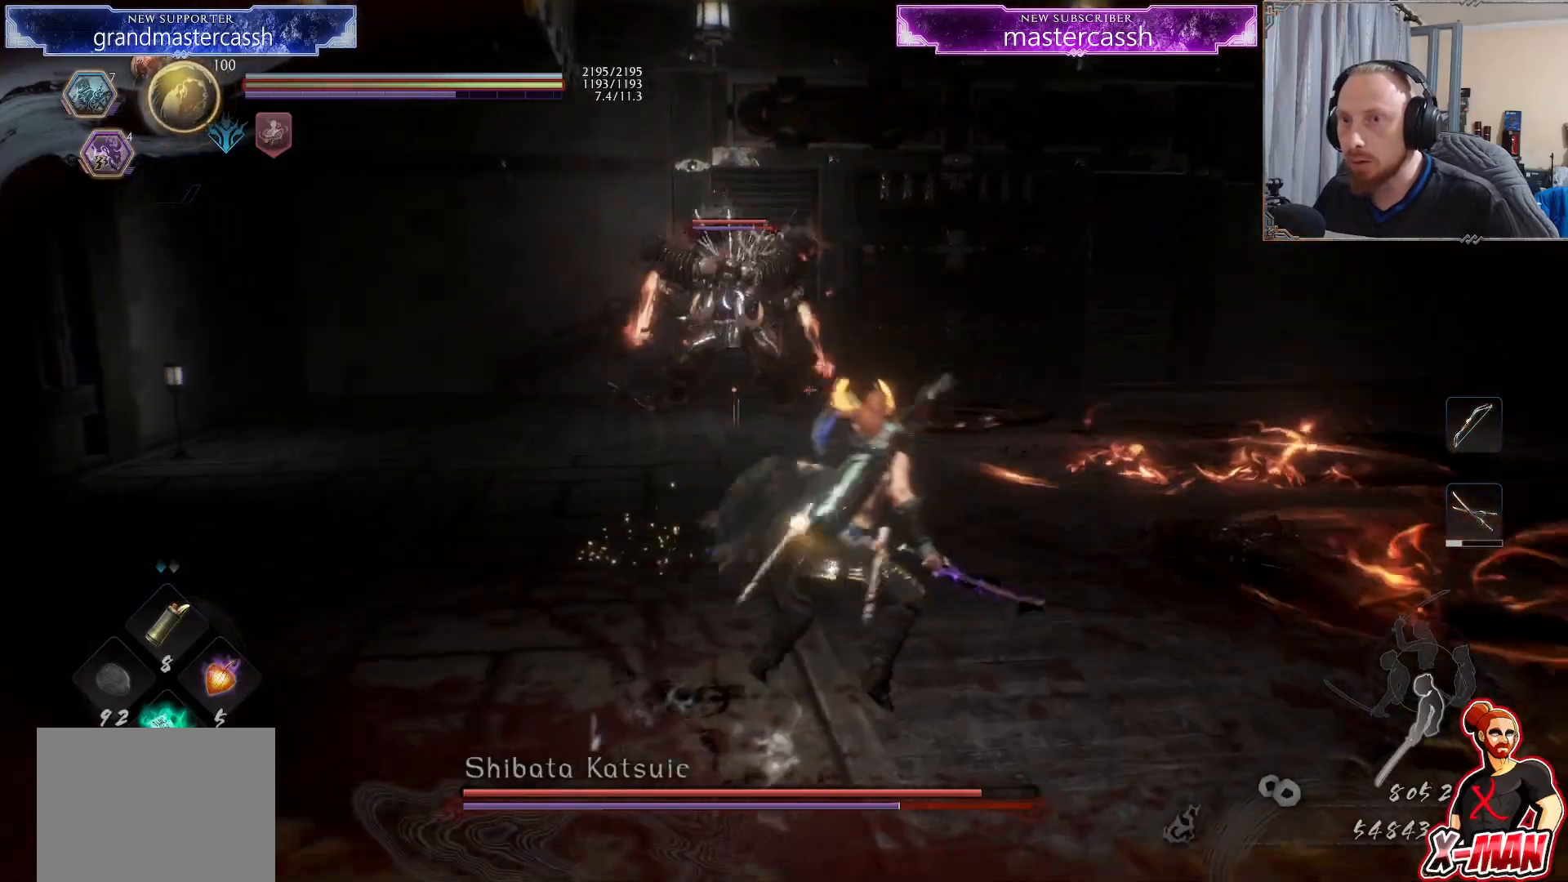
{"buttons": ["R2"], "left_stick": "center", "right_stick": "center", "events": [[200, "R2", "down"], [267, "CROSS", "down"], [300, "DPAD_LEFT", "down"], [400, "DPAD_LEFT", "up"], [500, "CROSS", "up"]]}
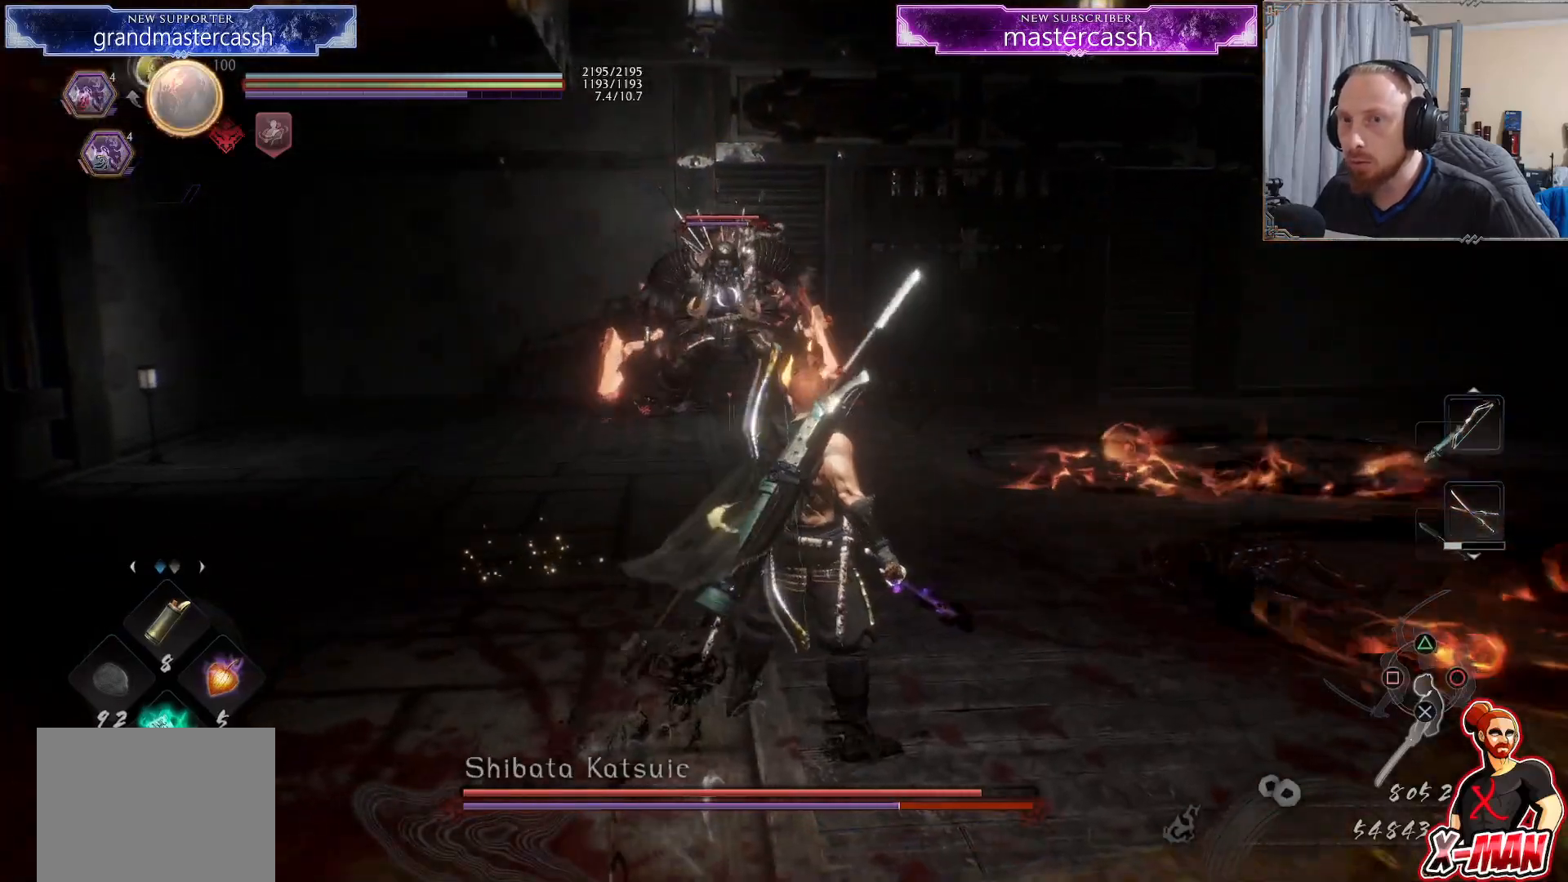
{"buttons": [], "left_stick": "down-left", "right_stick": "center", "events": [[67, "R2", "up"], [317, "left_stick", "down-left"]]}
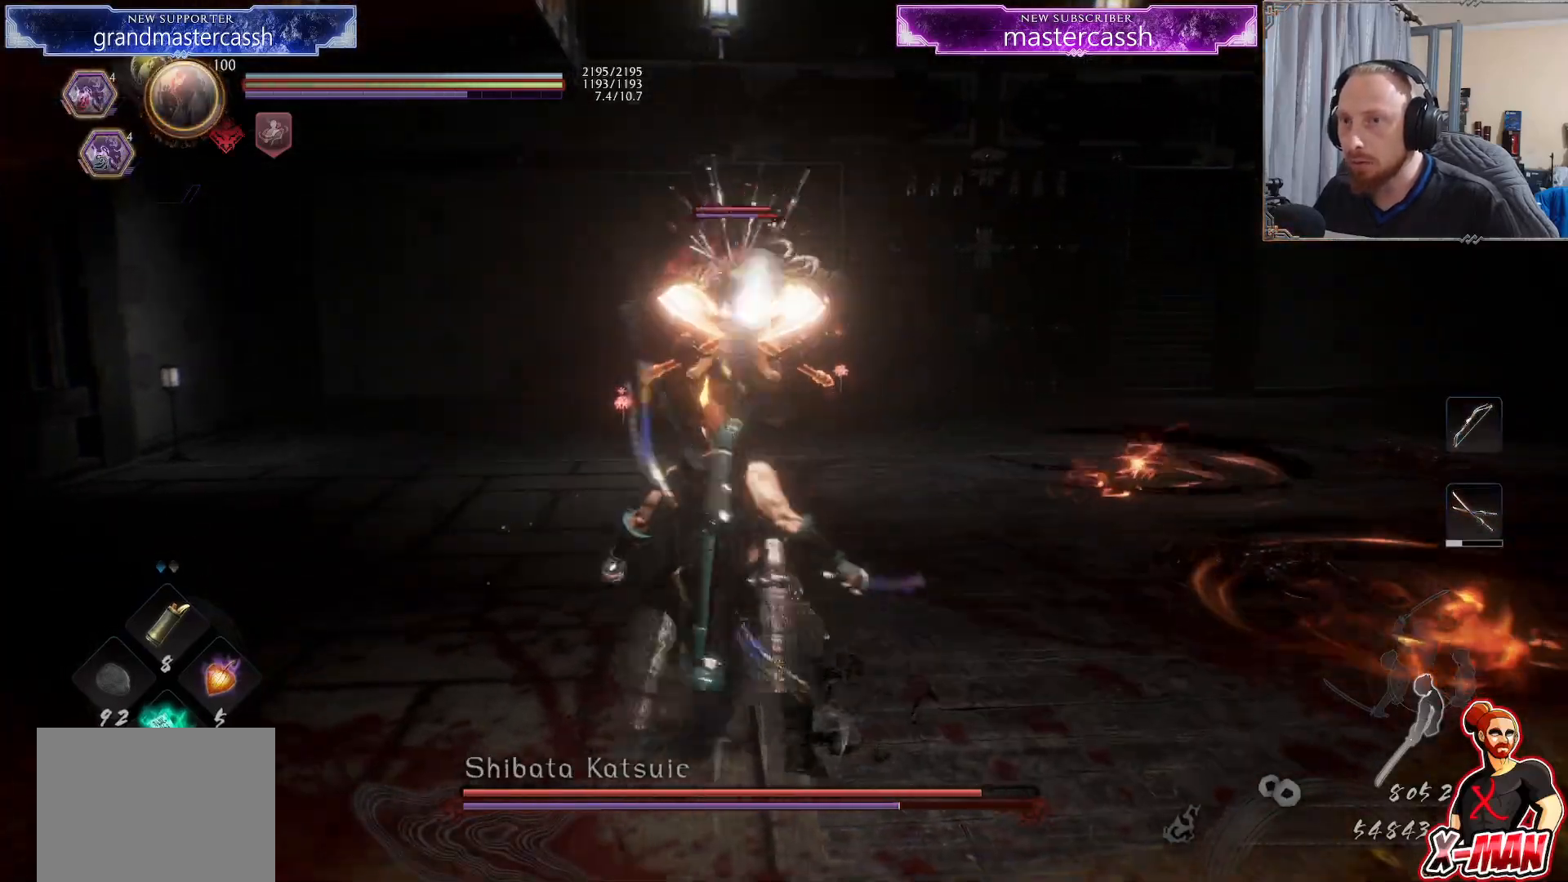
{"buttons": [], "left_stick": "up", "right_stick": "center", "events": [[17, "left_stick", "right"], [83, "R2", "down"], [133, "CROSS", "down"], [167, "left_stick", "left"], [233, "CROSS", "up"], [267, "R2", "up"], [400, "left_stick", "up"]]}
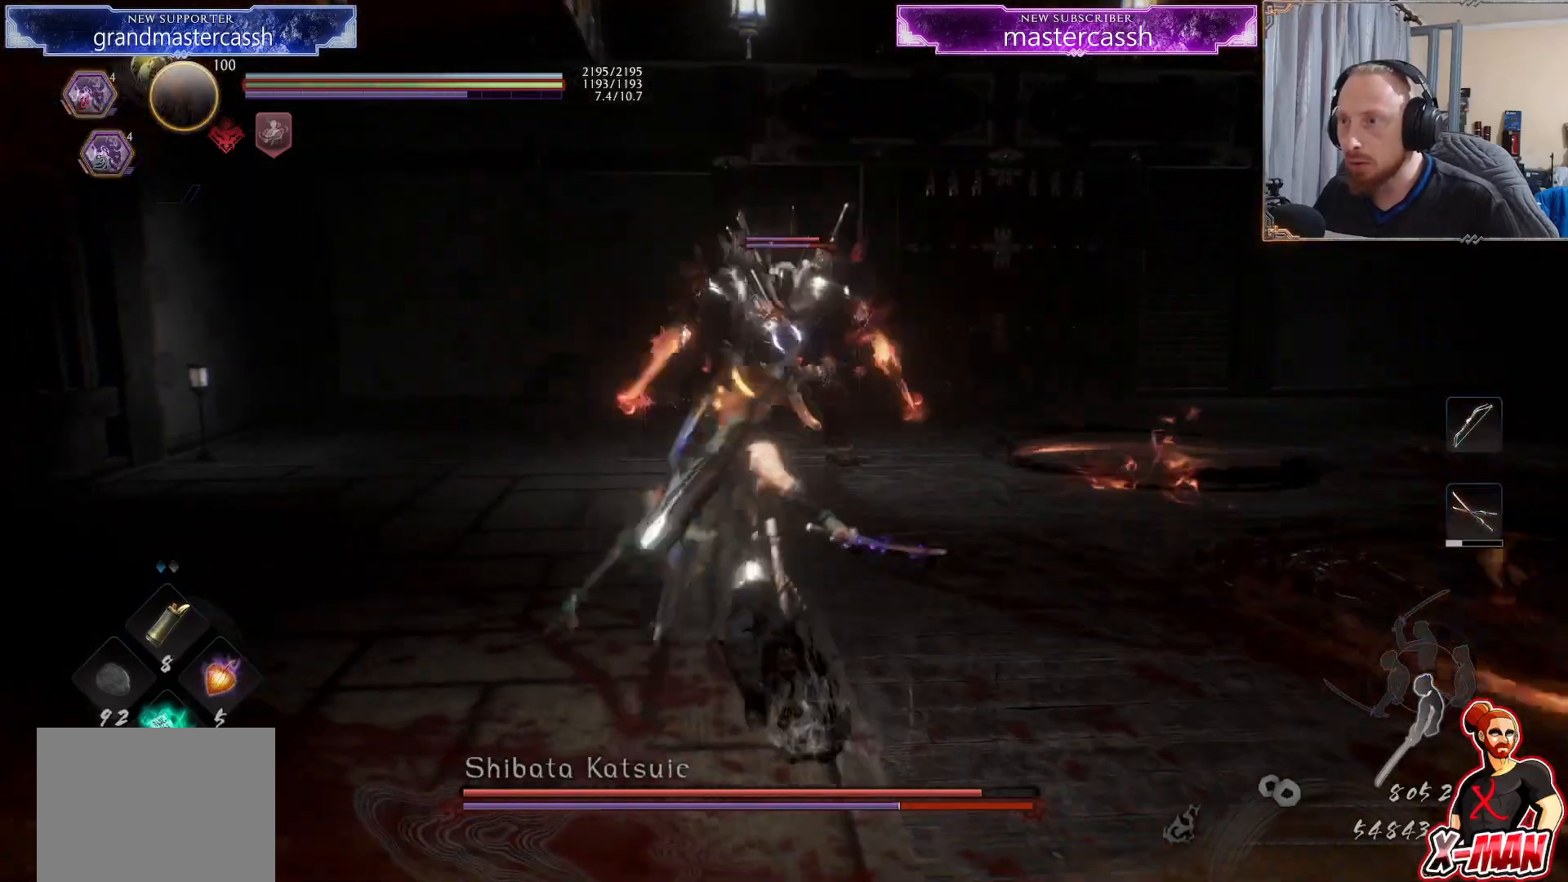
{"buttons": ["CROSS", "L1"], "left_stick": "up-left", "right_stick": "center", "events": [[250, "left_stick", "up-left"], [383, "L1", "down"], [433, "CROSS", "down"]]}
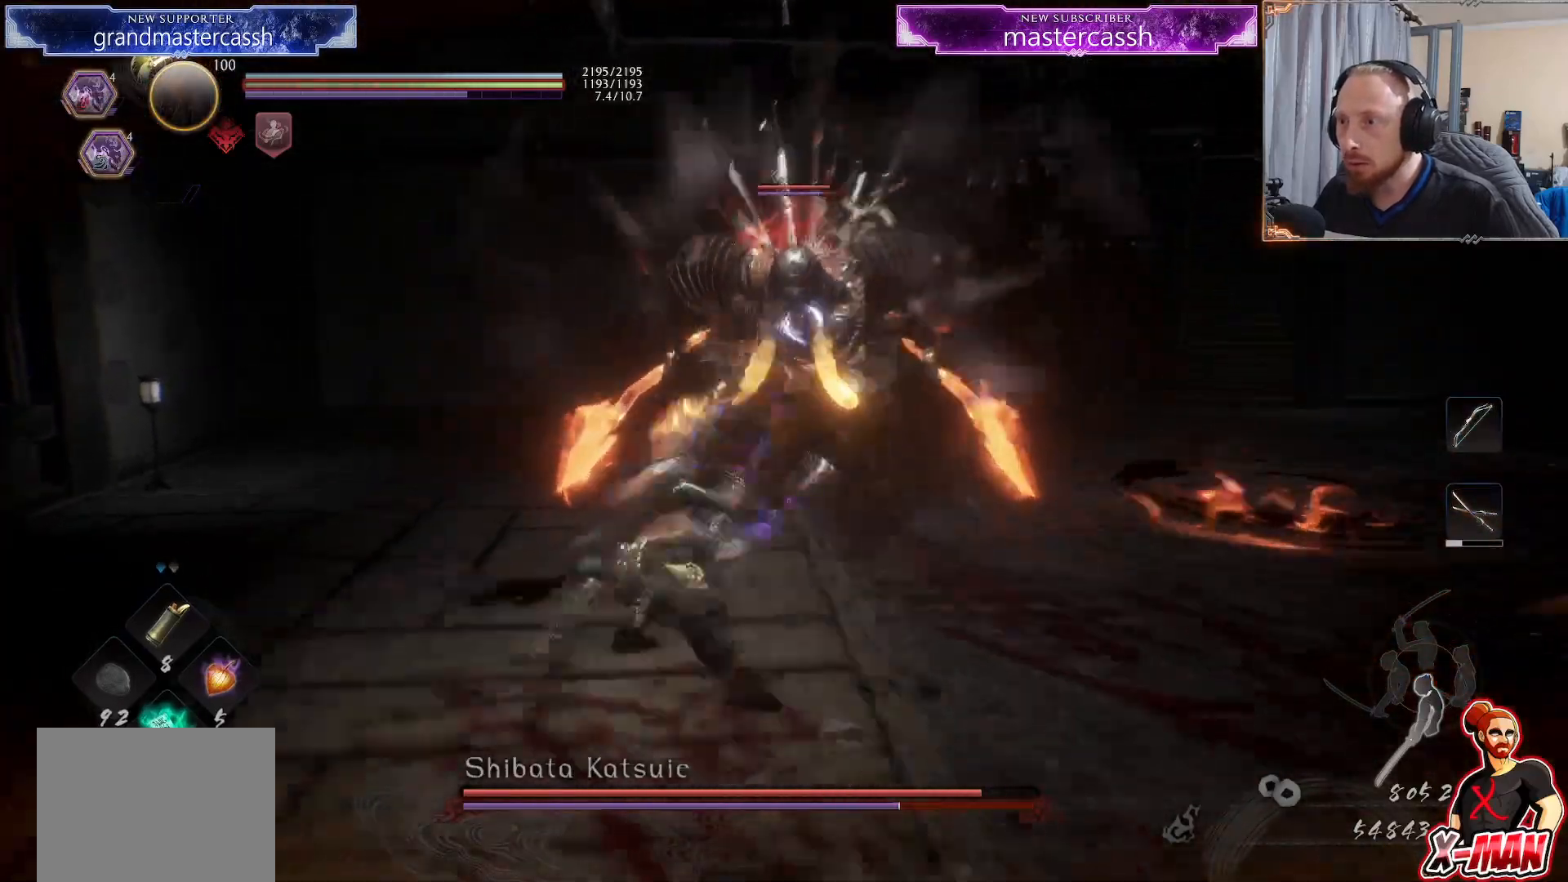
{"buttons": ["CROSS"], "left_stick": "left", "right_stick": "center", "events": [[167, "CROSS", "up"], [267, "left_stick", "left"], [483, "CROSS", "down"], [483, "L1", "up"]]}
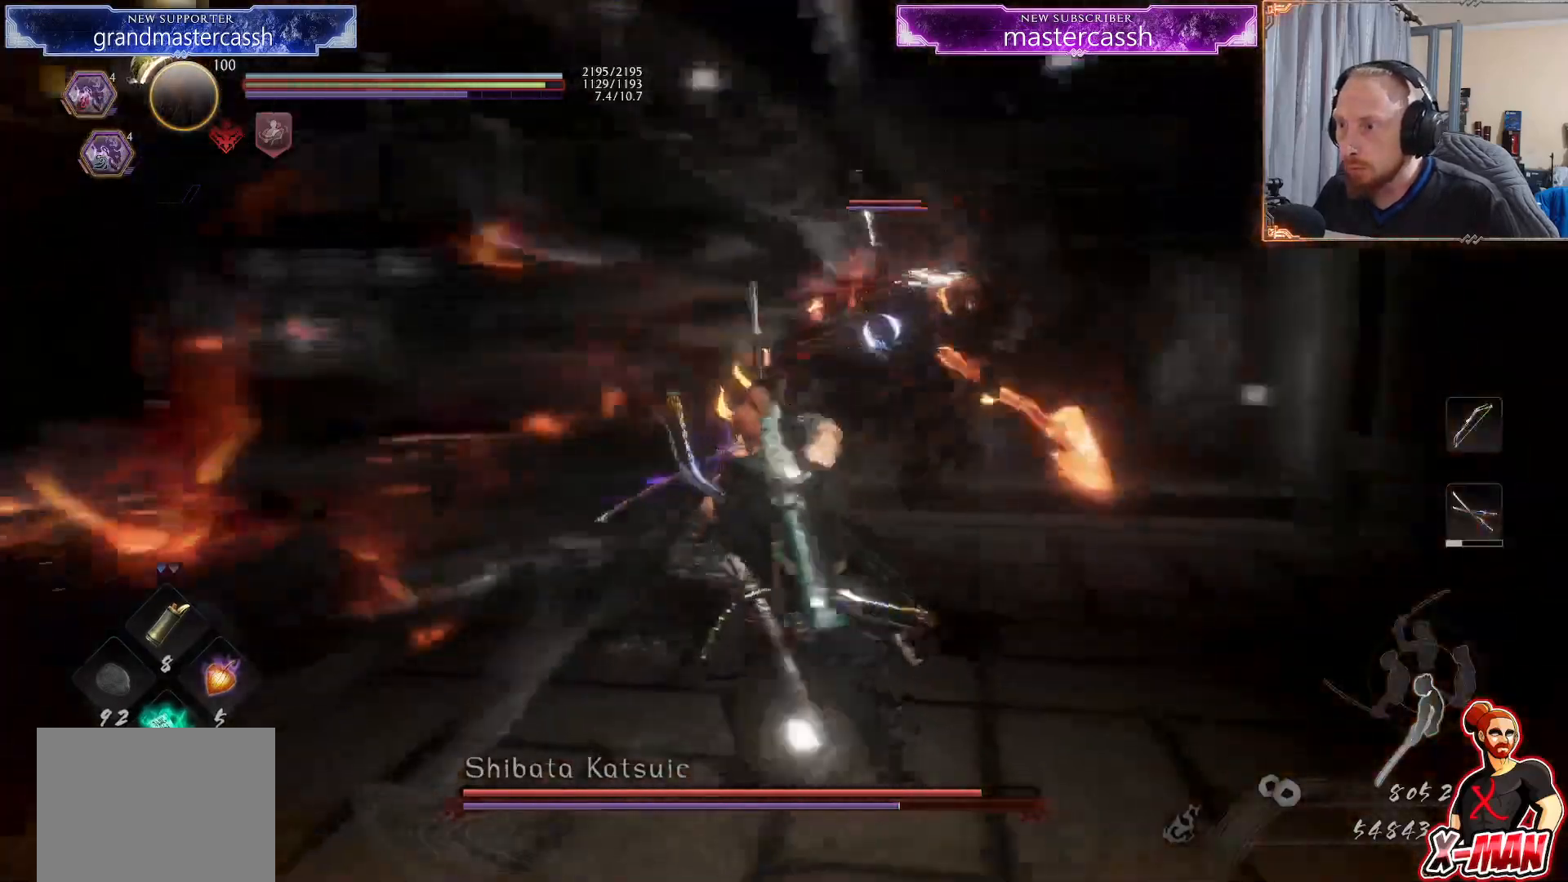
{"buttons": [], "left_stick": "down-left", "right_stick": "center", "events": [[17, "left_stick", "down"], [167, "CROSS", "up"], [283, "left_stick", "center"], [483, "left_stick", "down-left"]]}
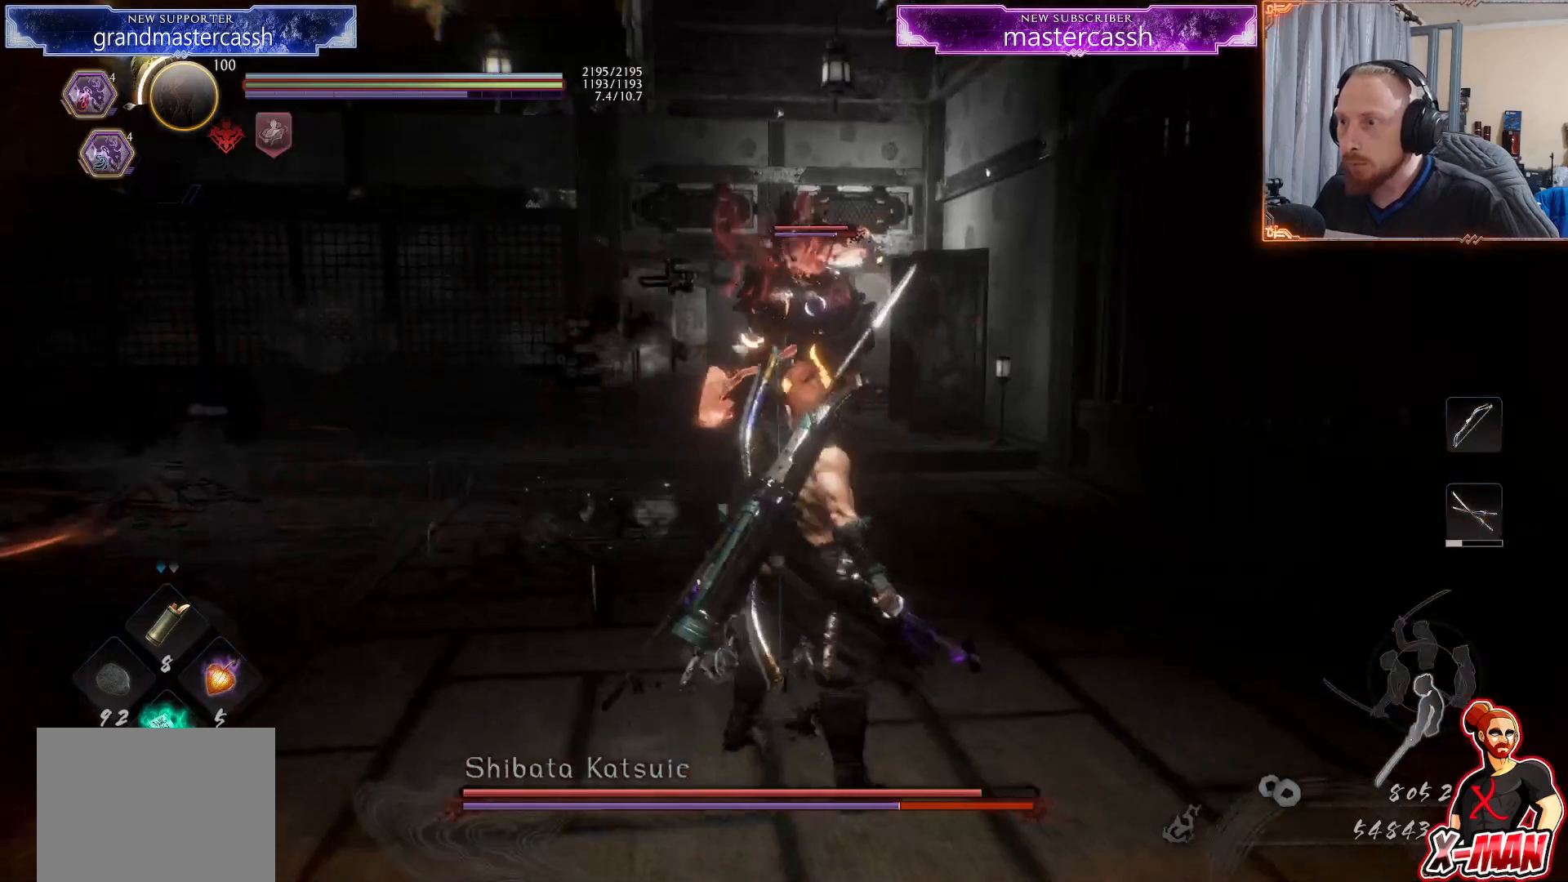
{"buttons": ["CROSS", "L1"], "left_stick": "up-left", "right_stick": "center", "events": [[67, "left_stick", "center"], [150, "left_stick", "left"], [200, "left_stick", "up-left"], [367, "L1", "down"], [500, "CROSS", "down"]]}
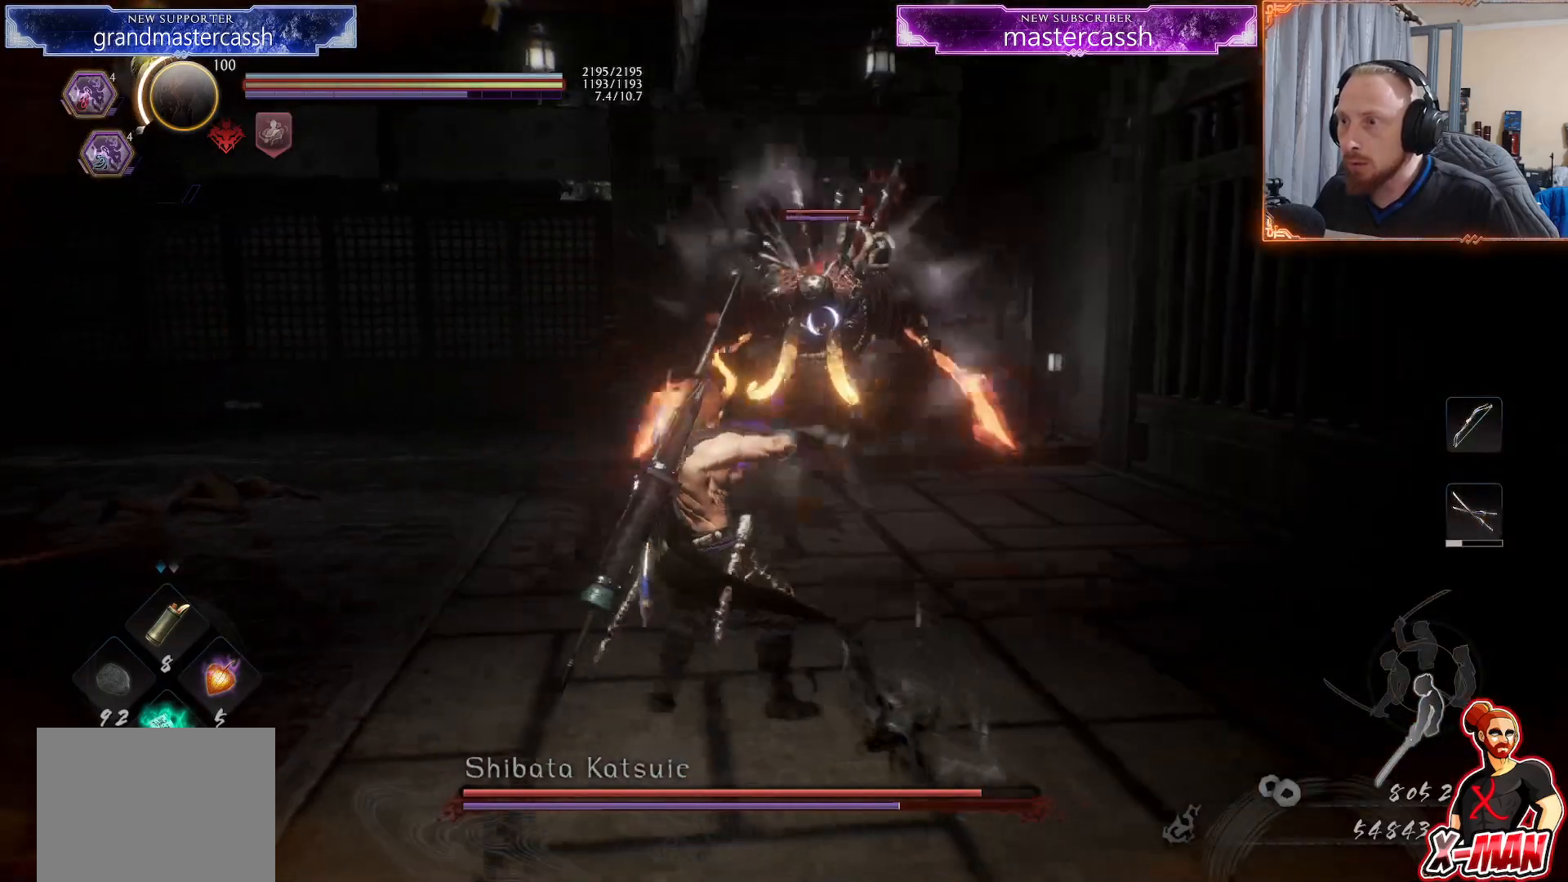
{"buttons": ["CROSS", "L1"], "left_stick": "left", "right_stick": "center", "events": [[100, "CROSS", "up"], [417, "CROSS", "down"], [417, "left_stick", "left"]]}